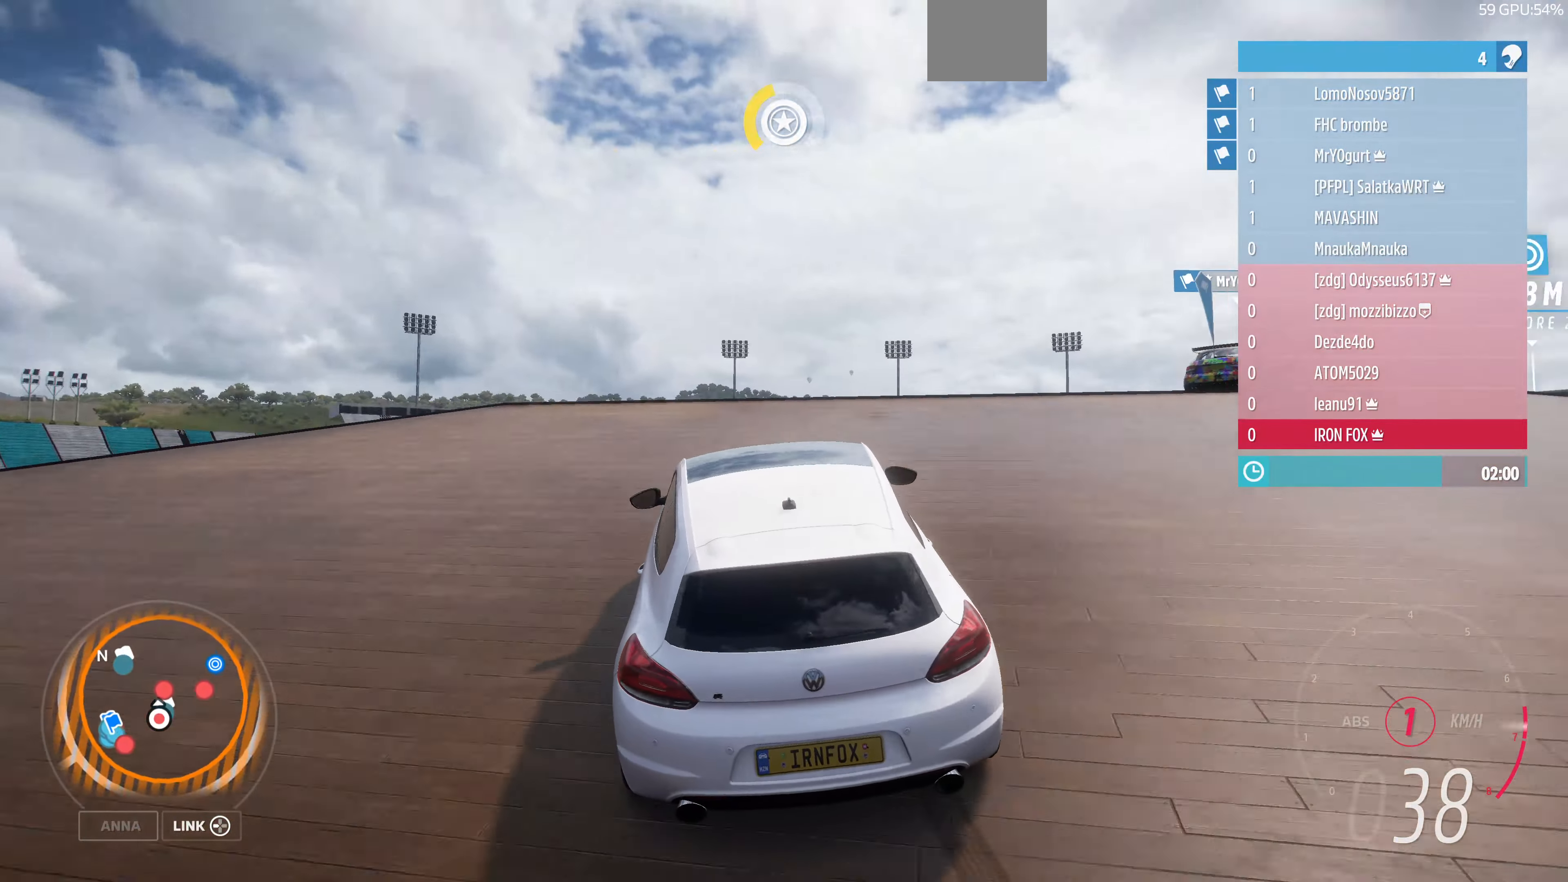
Gameplay with a controller (PlayStation layout); each line is a JSON object with the inputs held at the frame after it. "events" lists button and stick changes between this image and that frame as [ms after this image, input, new state], when the widget could be followed in between.
{"buttons": ["R2"], "left_stick": "up-right", "right_stick": "up", "events": [[167, "left_stick", "up-right"], [200, "right_stick", "up"]]}
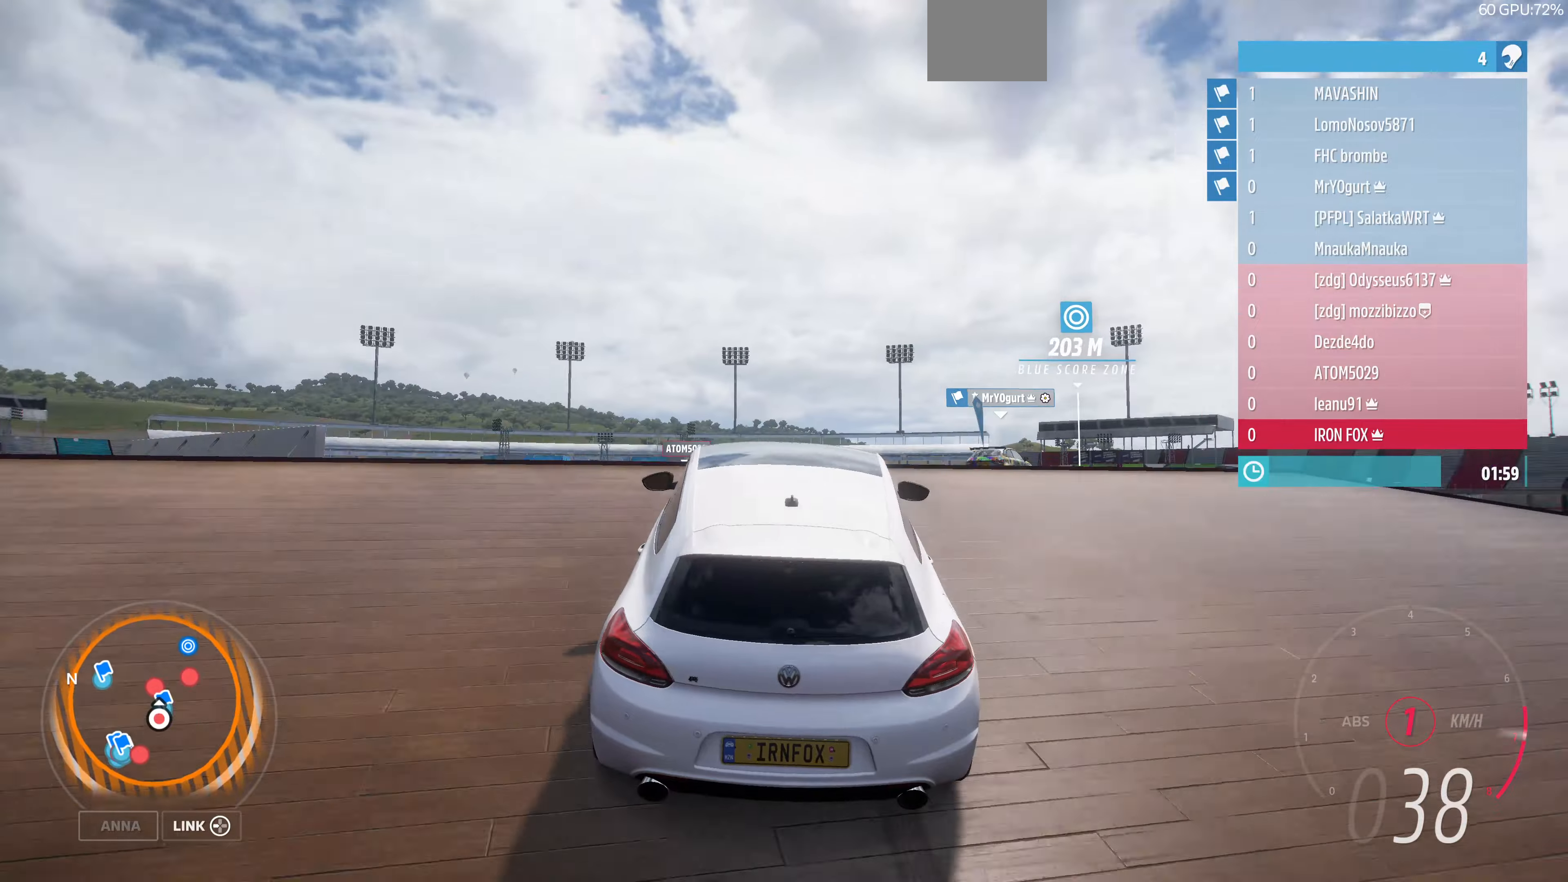
{"buttons": ["R2"], "left_stick": "up-left", "right_stick": "up", "events": [[434, "left_stick", "up-left"]]}
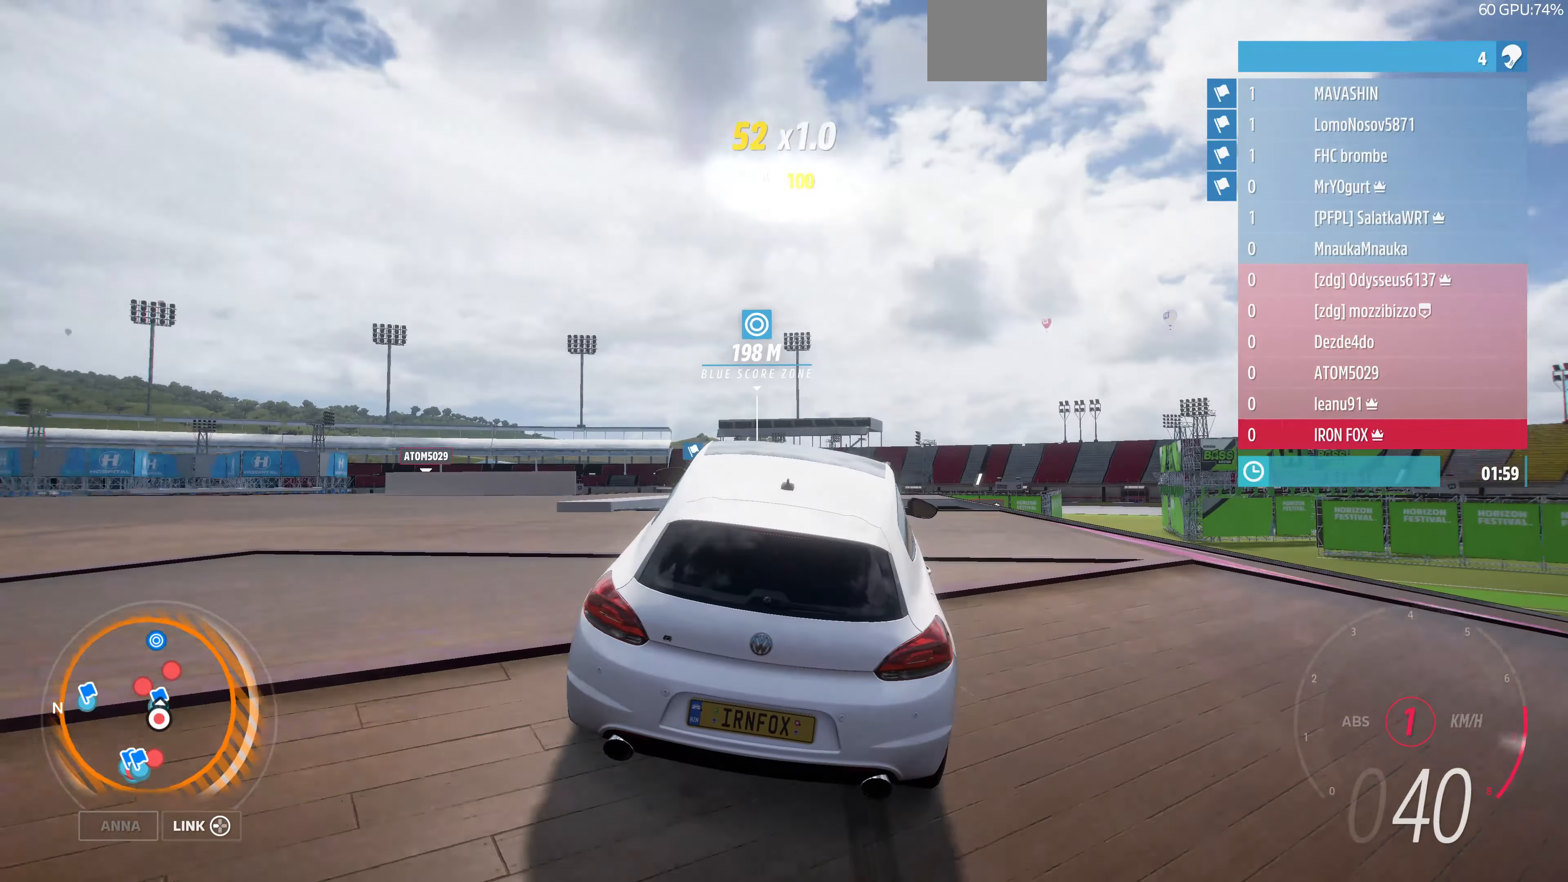
{"buttons": ["R2"], "left_stick": "up-left", "right_stick": "up", "events": []}
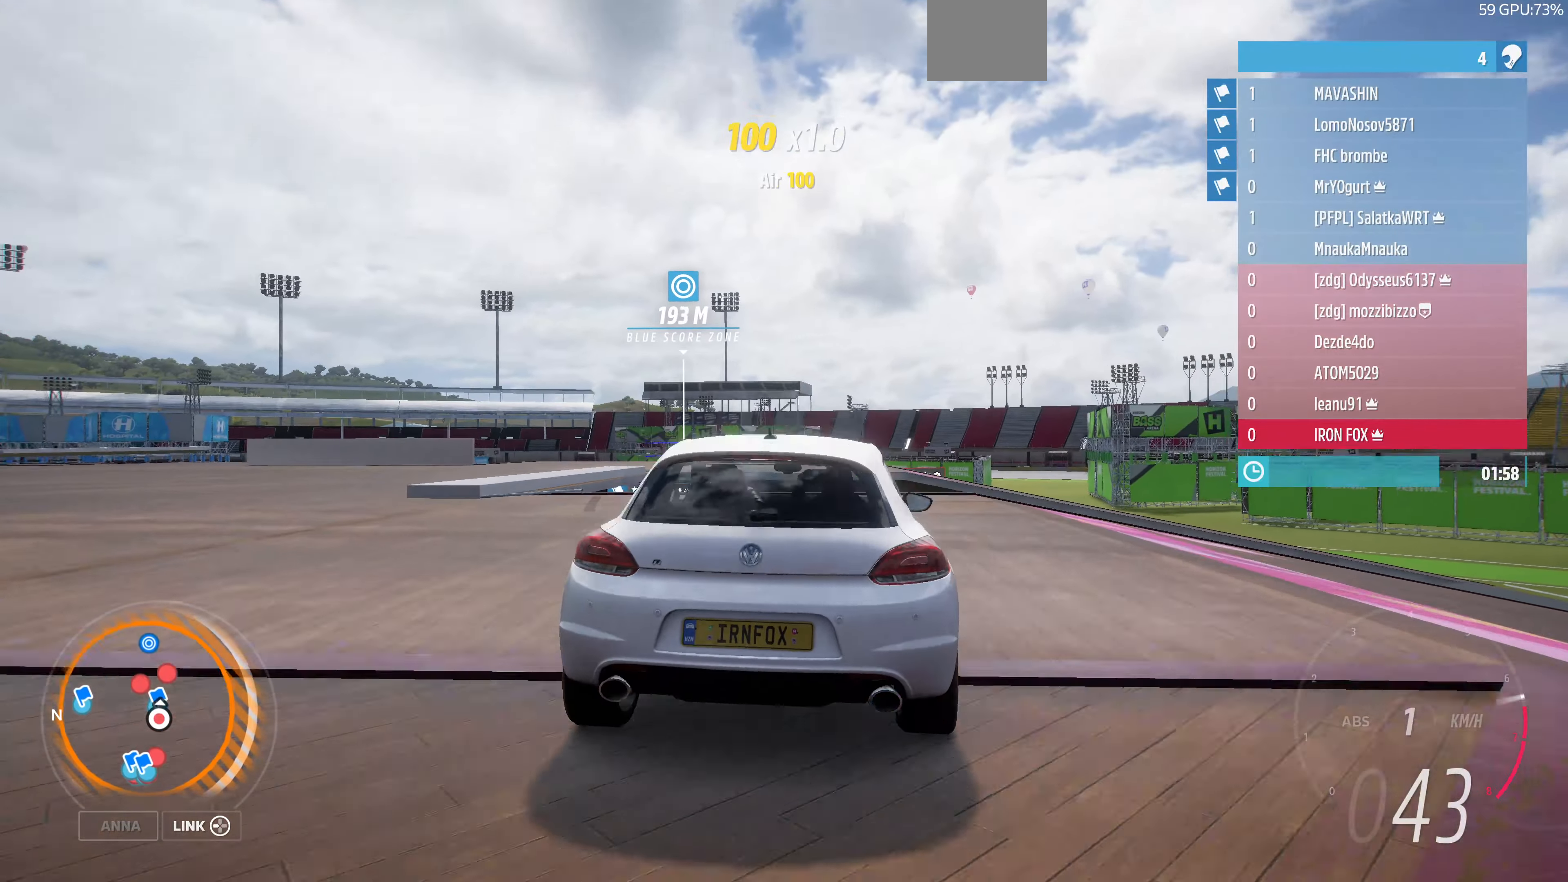
{"buttons": ["L2"], "left_stick": "right", "right_stick": "up", "events": [[34, "left_stick", "up-right"], [300, "left_stick", "right"], [334, "R2", "up"], [367, "L2", "down"]]}
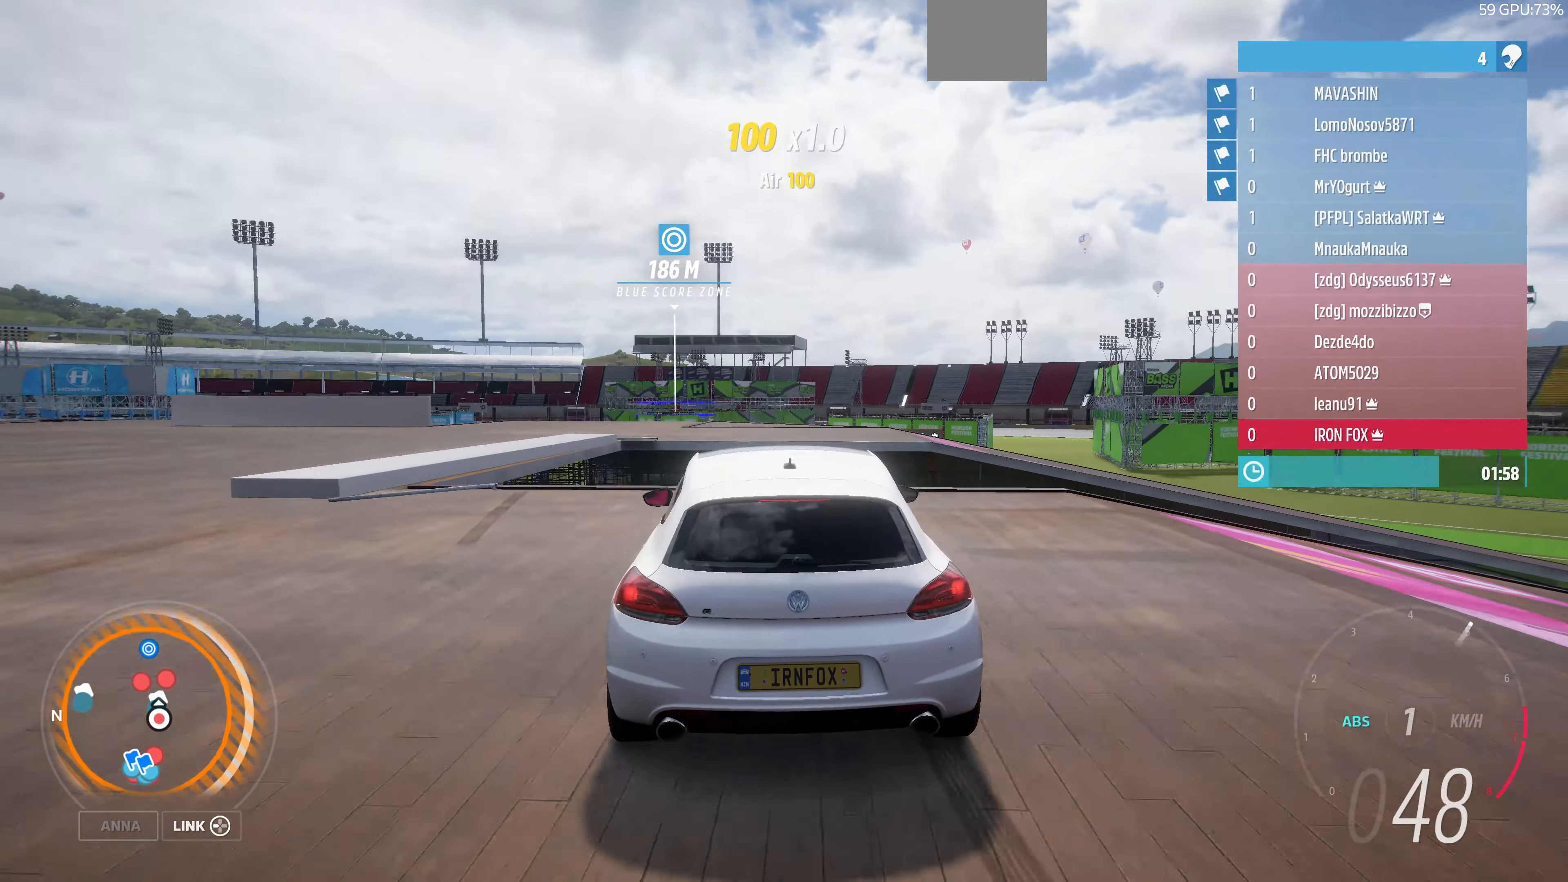
{"buttons": ["R2"], "left_stick": "center", "right_stick": "up", "events": [[67, "L2", "up"], [67, "left_stick", "left"], [134, "R2", "down"], [300, "left_stick", "center"]]}
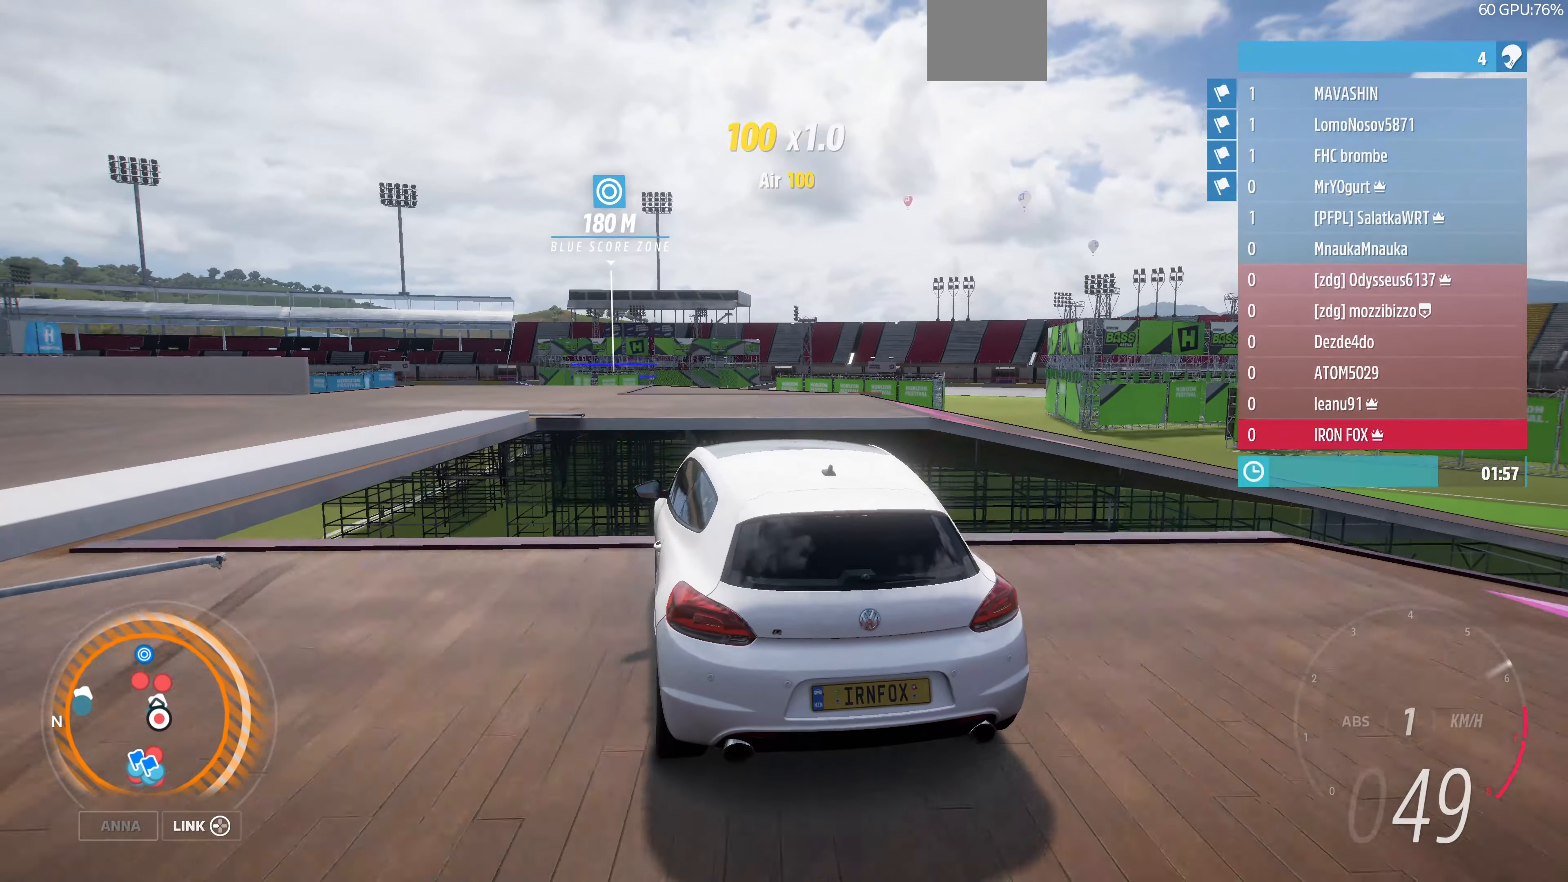
{"buttons": [], "left_stick": "left", "right_stick": "up", "events": [[167, "left_stick", "left"], [234, "R2", "up"], [300, "left_stick", "center"], [500, "left_stick", "left"]]}
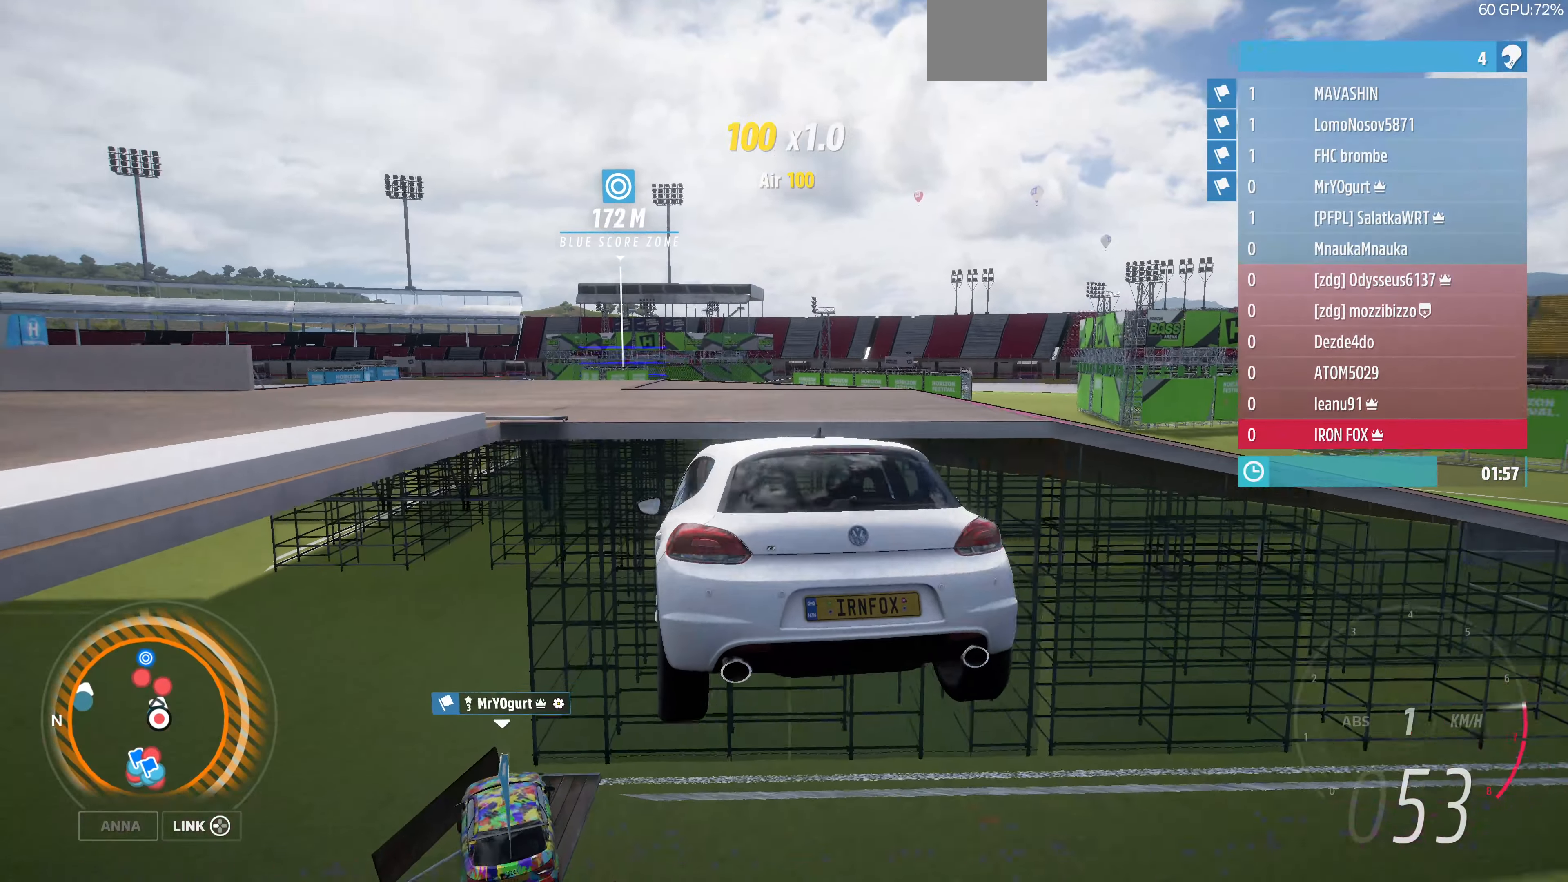
{"buttons": [], "left_stick": "center", "right_stick": "up", "events": [[467, "left_stick", "center"]]}
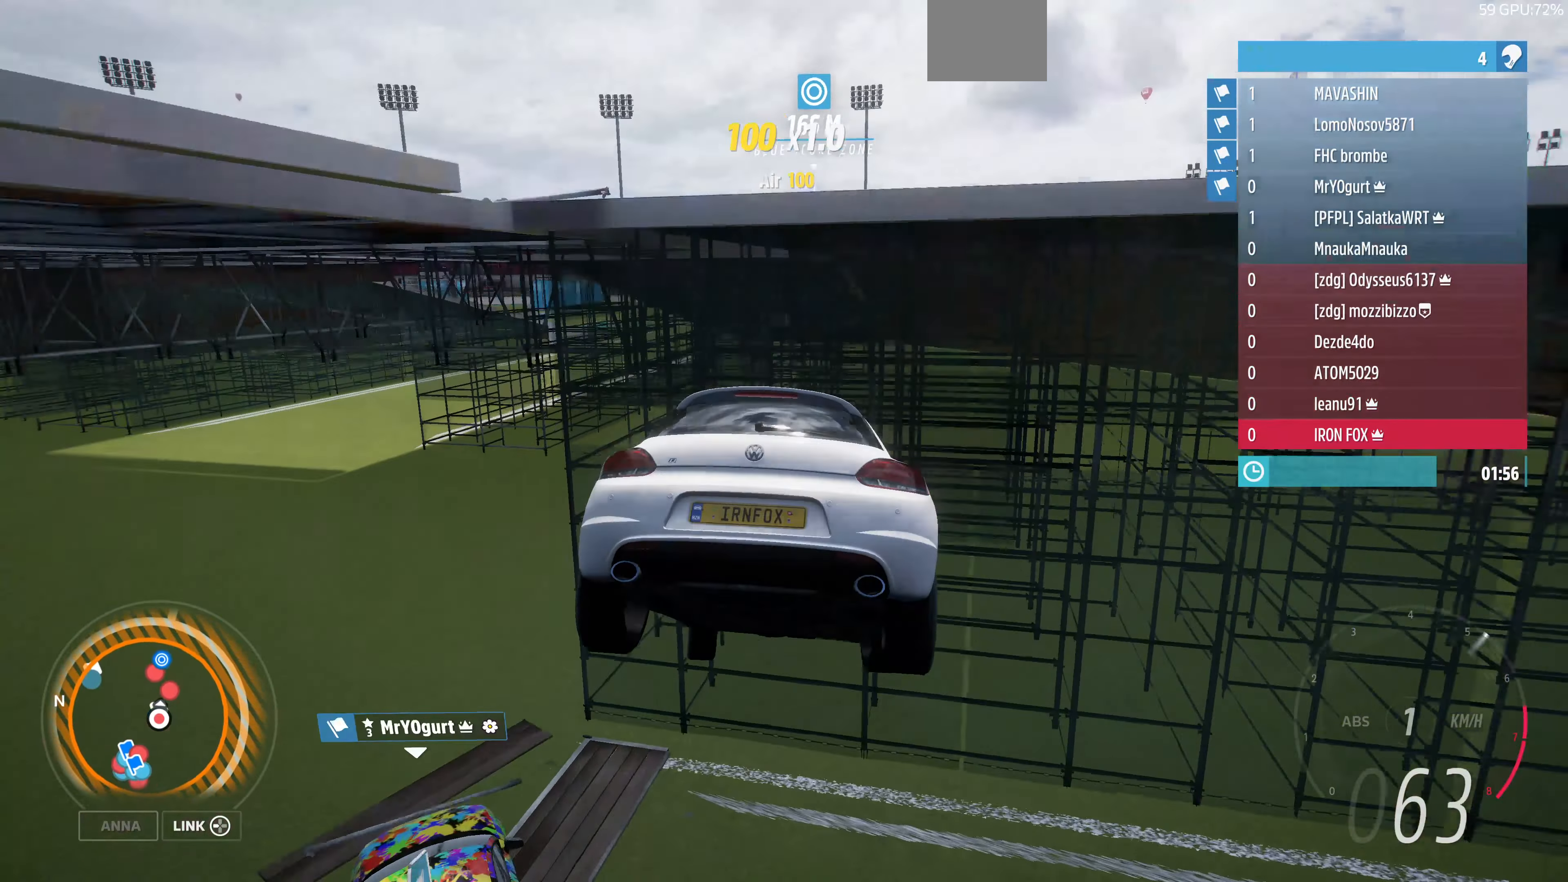
{"buttons": ["L2"], "left_stick": "center", "right_stick": "up-left", "events": [[100, "CROSS", "down"], [100, "right_stick", "up-left"], [234, "CROSS", "up"], [434, "L2", "down"]]}
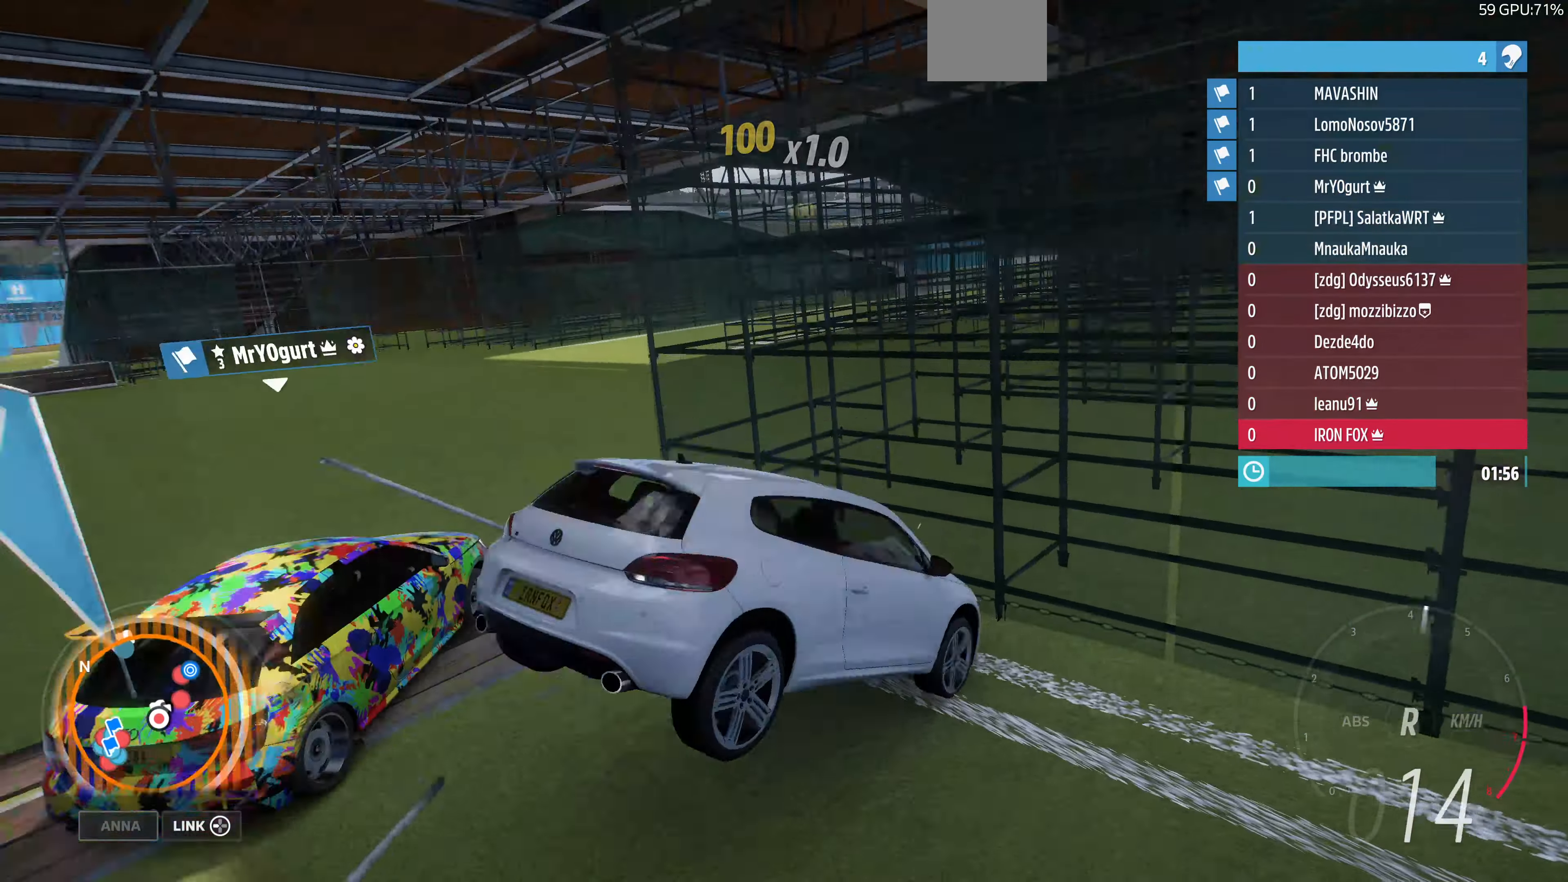
{"buttons": ["L2"], "left_stick": "right", "right_stick": "up-left", "events": [[100, "left_stick", "up-left"], [334, "left_stick", "right"]]}
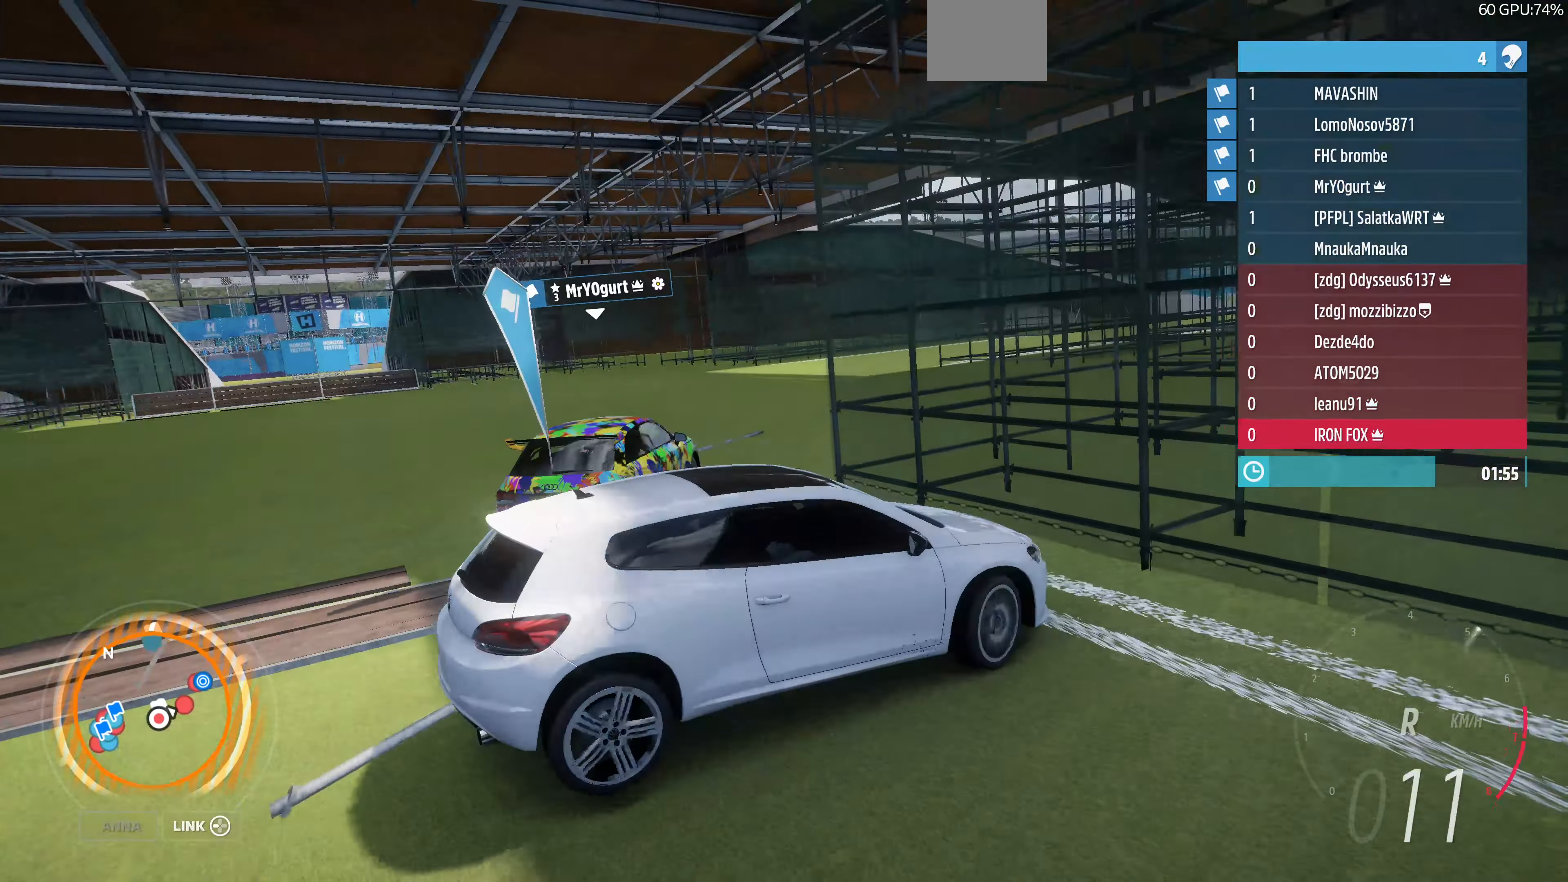
{"buttons": ["R2"], "left_stick": "left", "right_stick": "up", "events": [[67, "right_stick", "center"], [134, "L2", "up"], [367, "R2", "down"], [367, "right_stick", "up"], [400, "left_stick", "center"], [467, "left_stick", "left"]]}
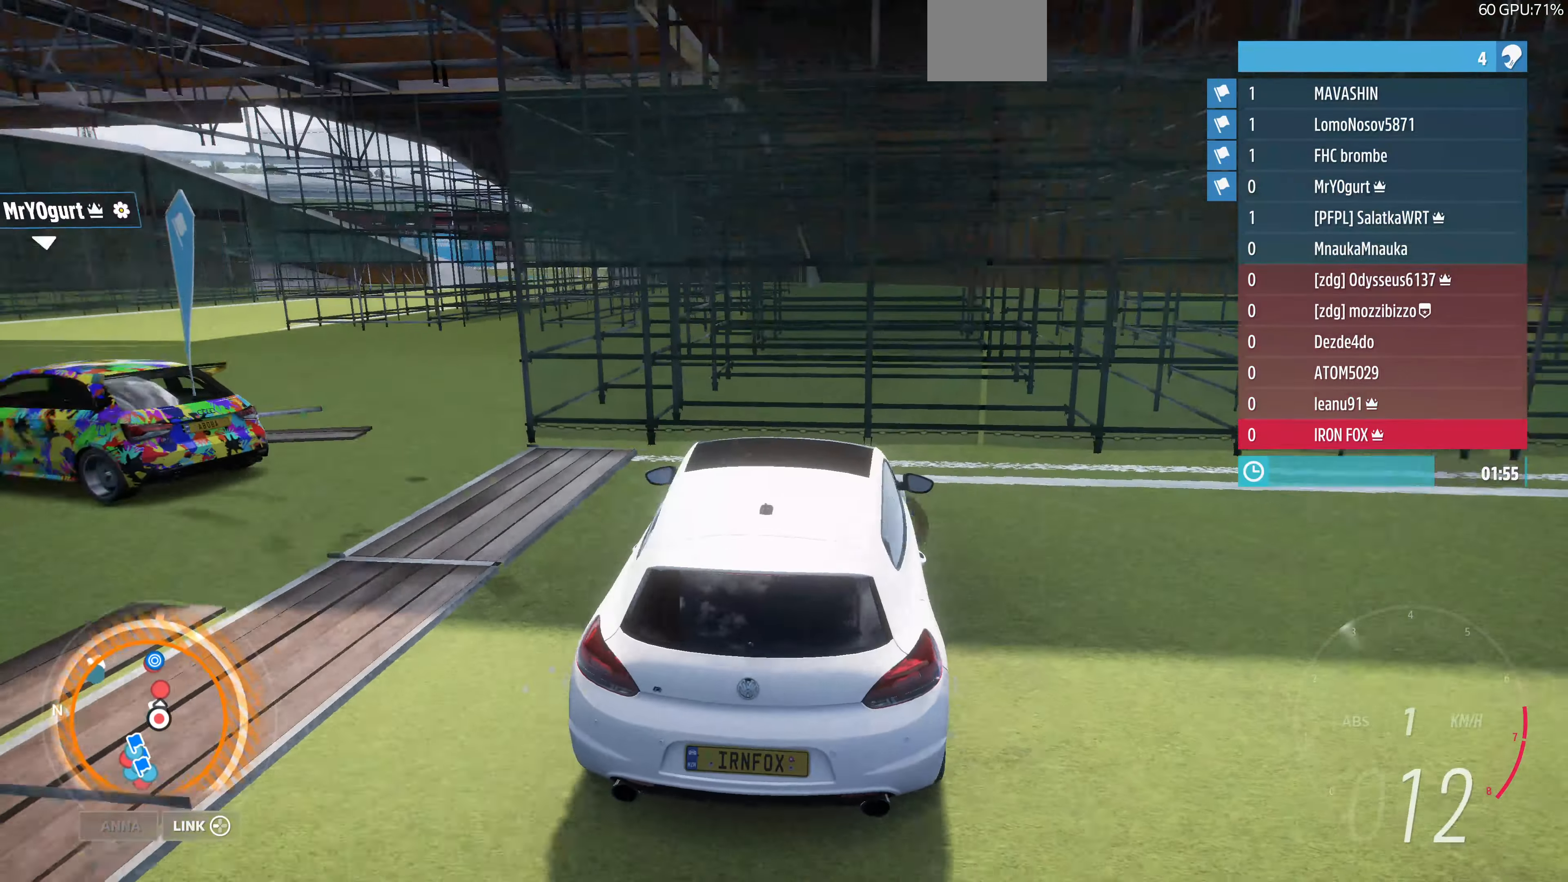
{"buttons": [], "left_stick": "center", "right_stick": "up", "events": [[67, "R2", "up"], [234, "R2", "down"], [367, "left_stick", "center"], [500, "R2", "up"]]}
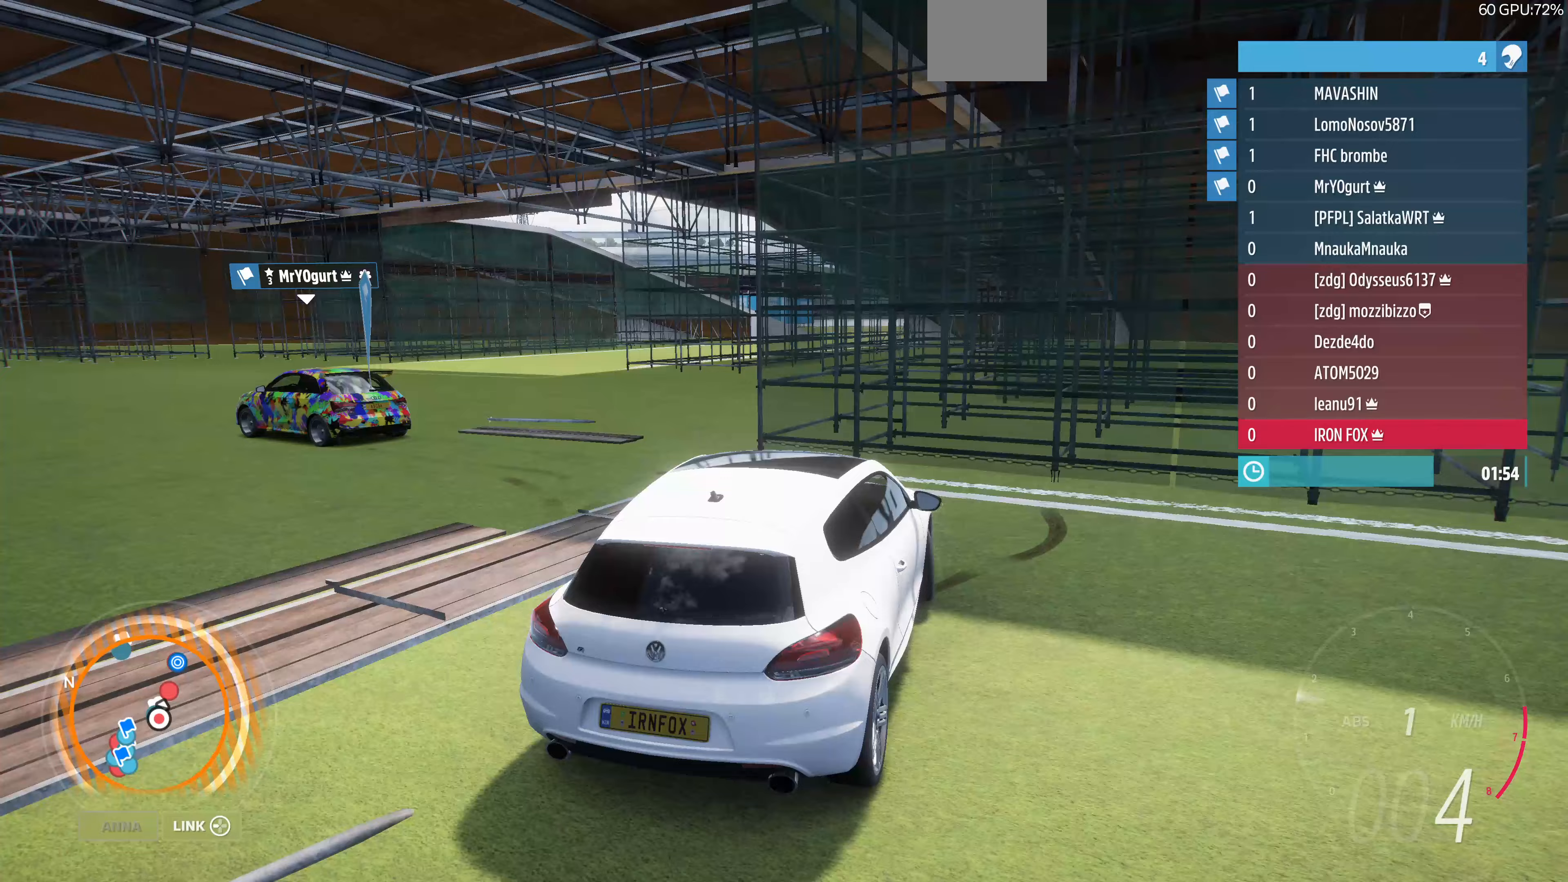
{"buttons": ["R2"], "left_stick": "left", "right_stick": "up", "events": [[367, "R1", "down"], [367, "R2", "down"], [433, "R1", "up"], [467, "left_stick", "left"]]}
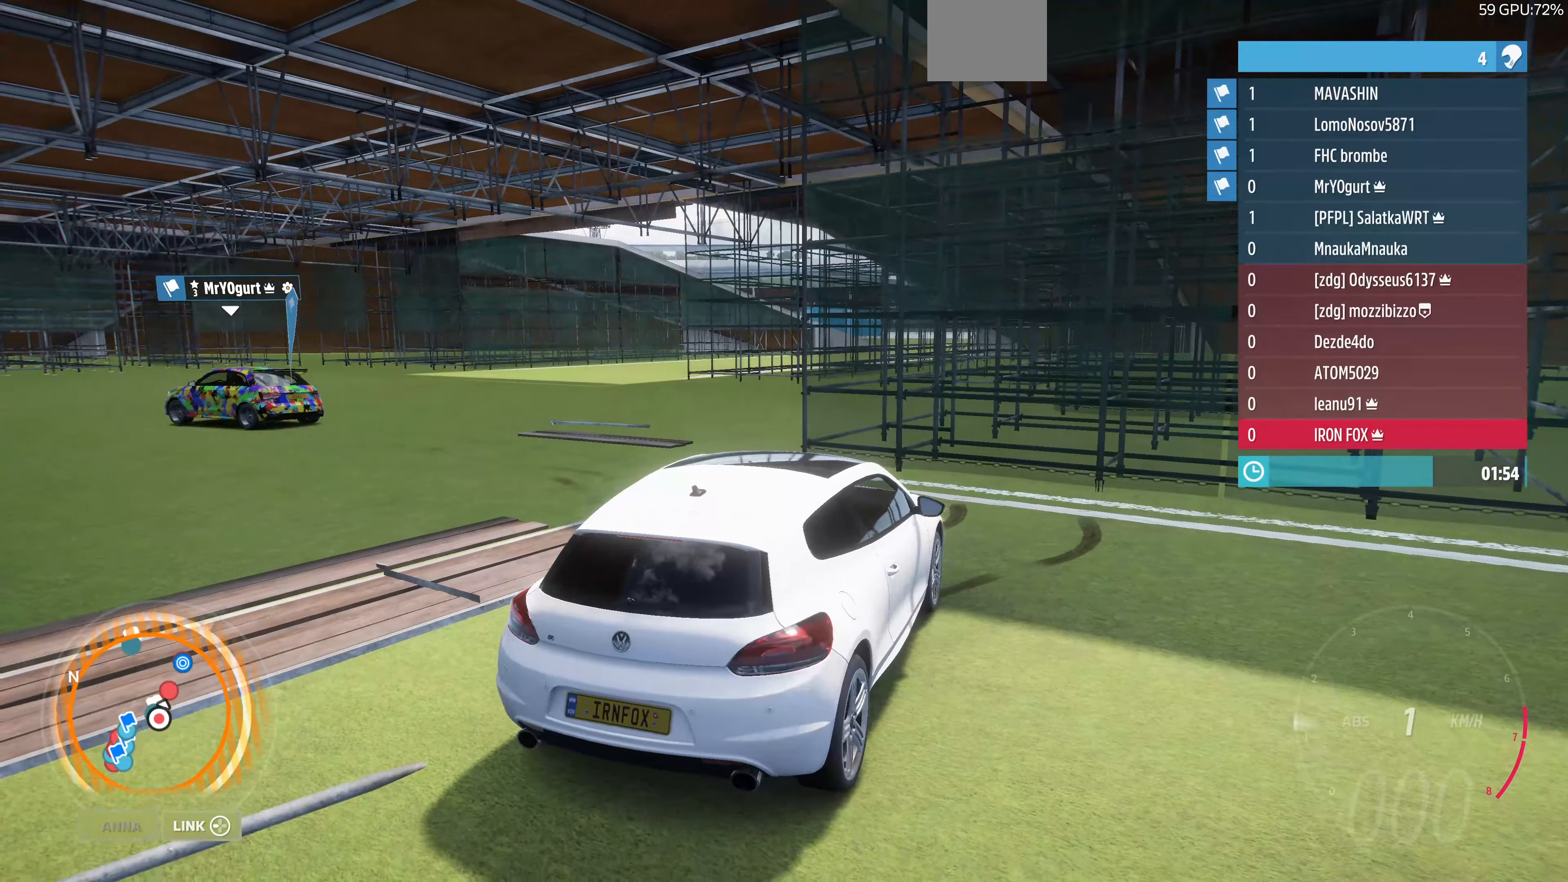
{"buttons": ["R2"], "left_stick": "right", "right_stick": "up", "events": [[33, "left_stick", "down-right"], [100, "left_stick", "right"]]}
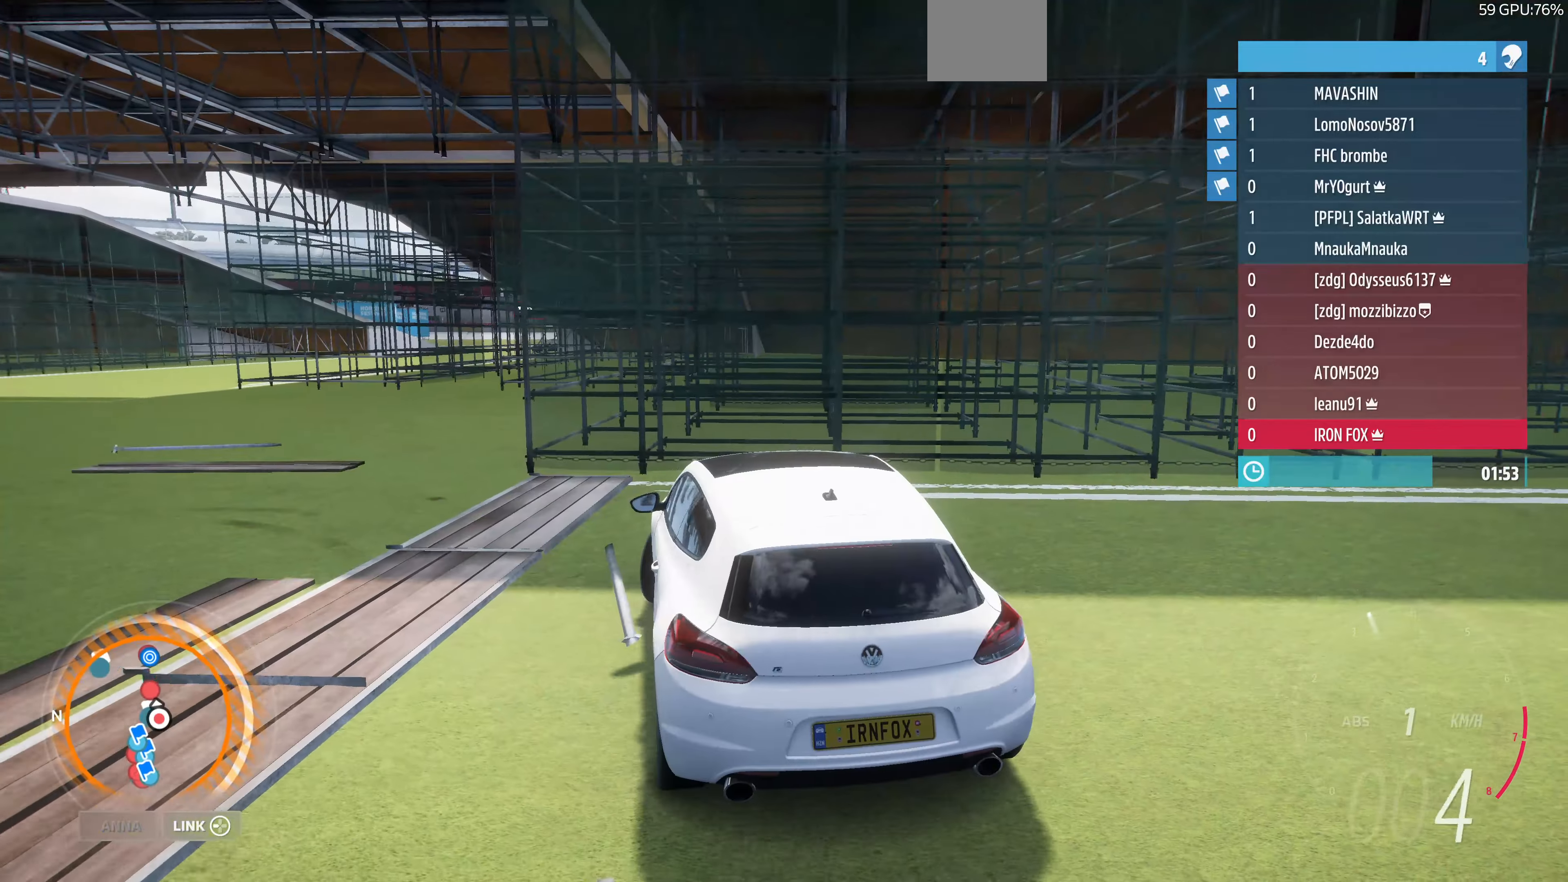
{"buttons": ["R2"], "left_stick": "right", "right_stick": "up", "events": []}
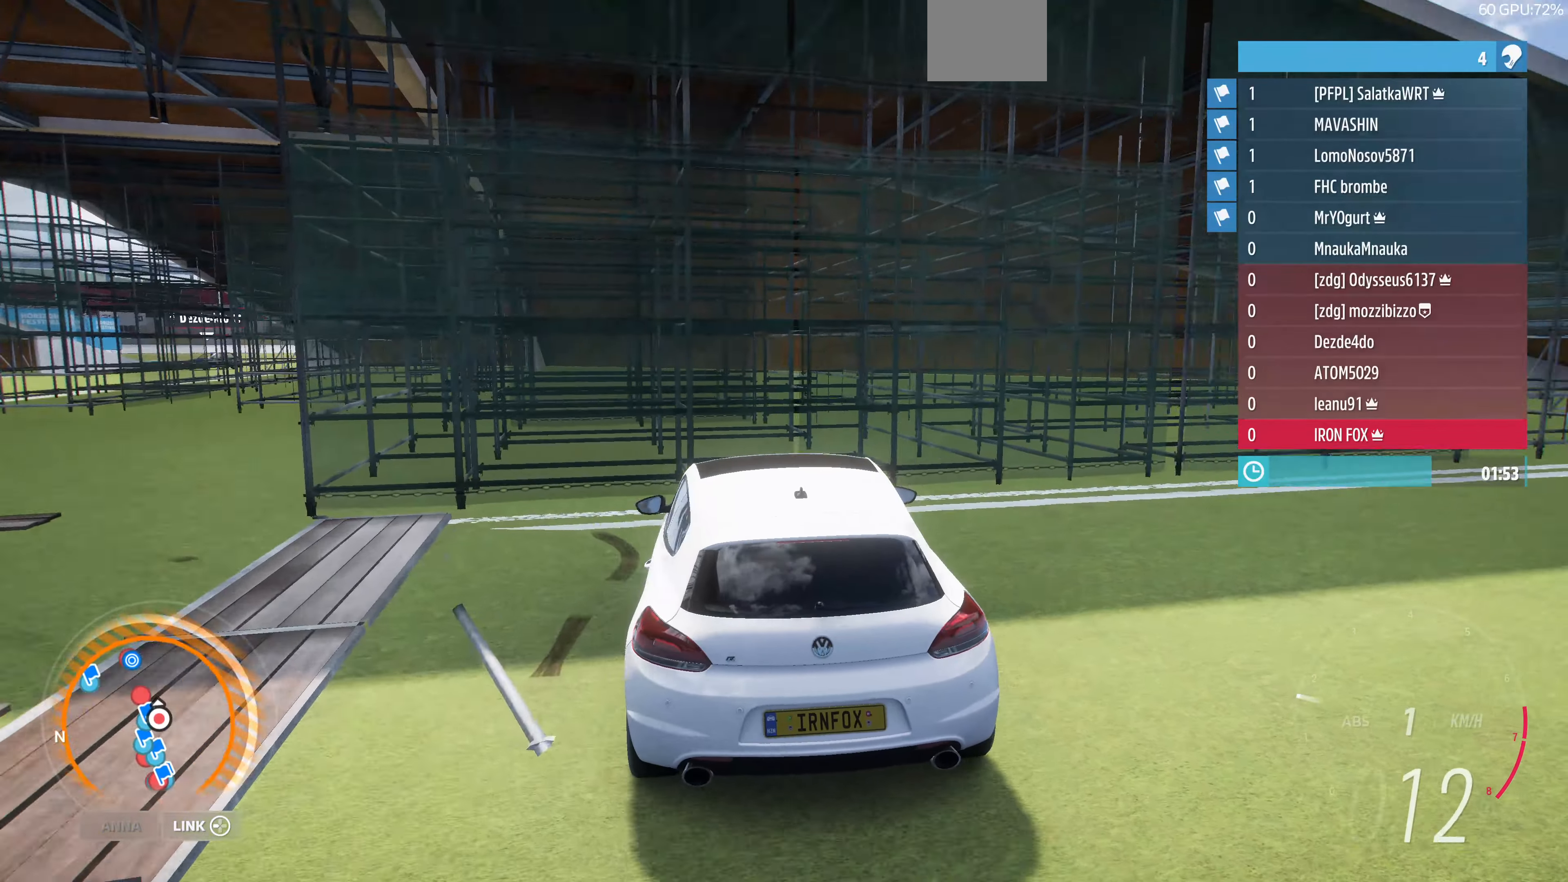
{"buttons": ["R2"], "left_stick": "right", "right_stick": "up", "events": []}
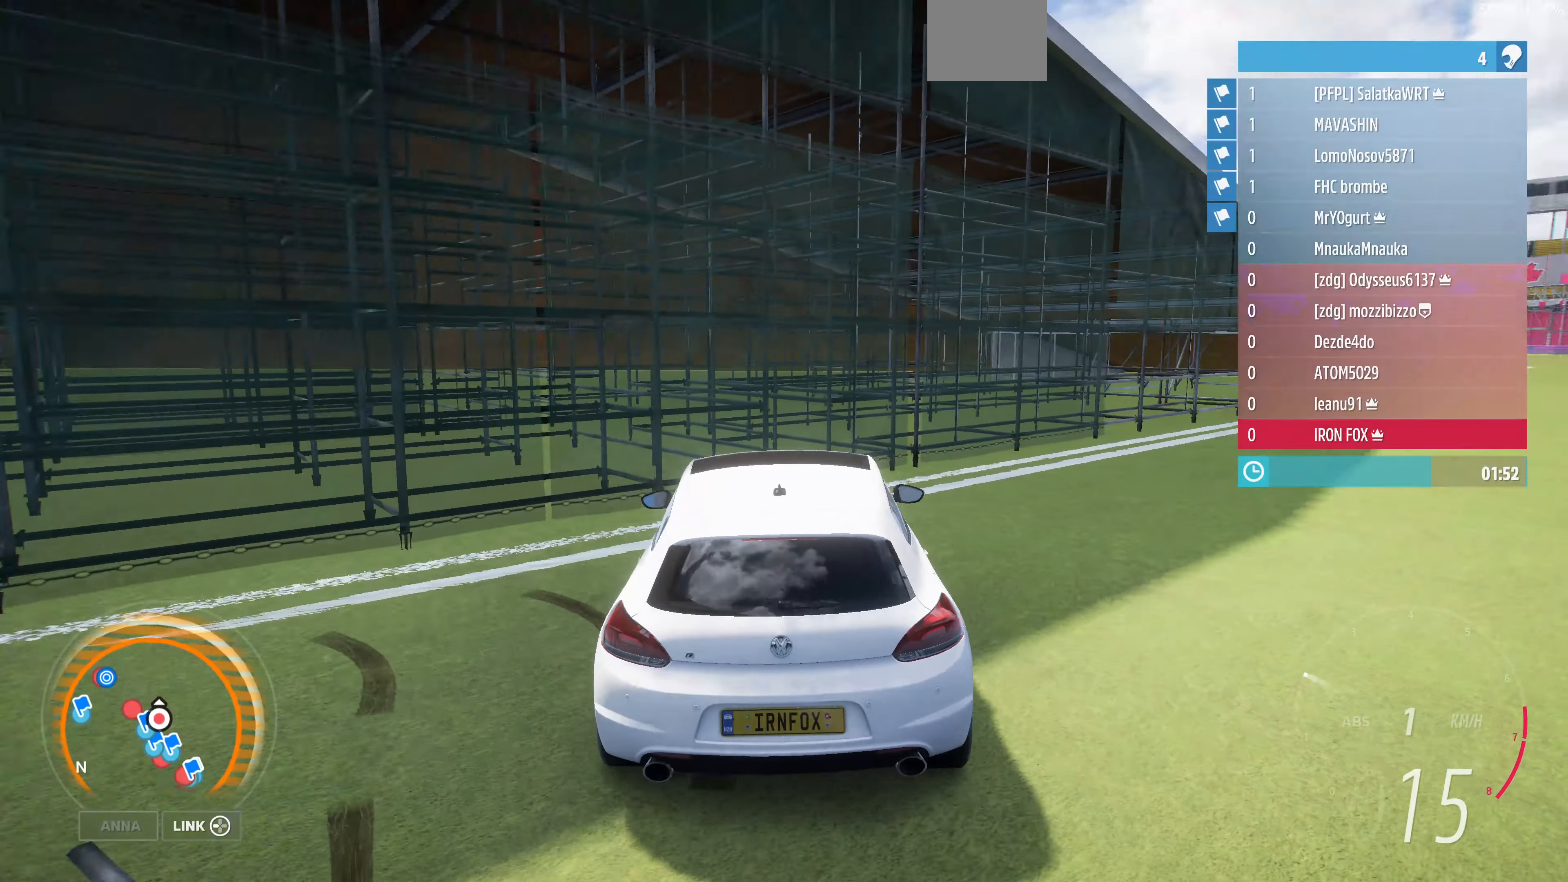
{"buttons": ["R2"], "left_stick": "right", "right_stick": "up", "events": []}
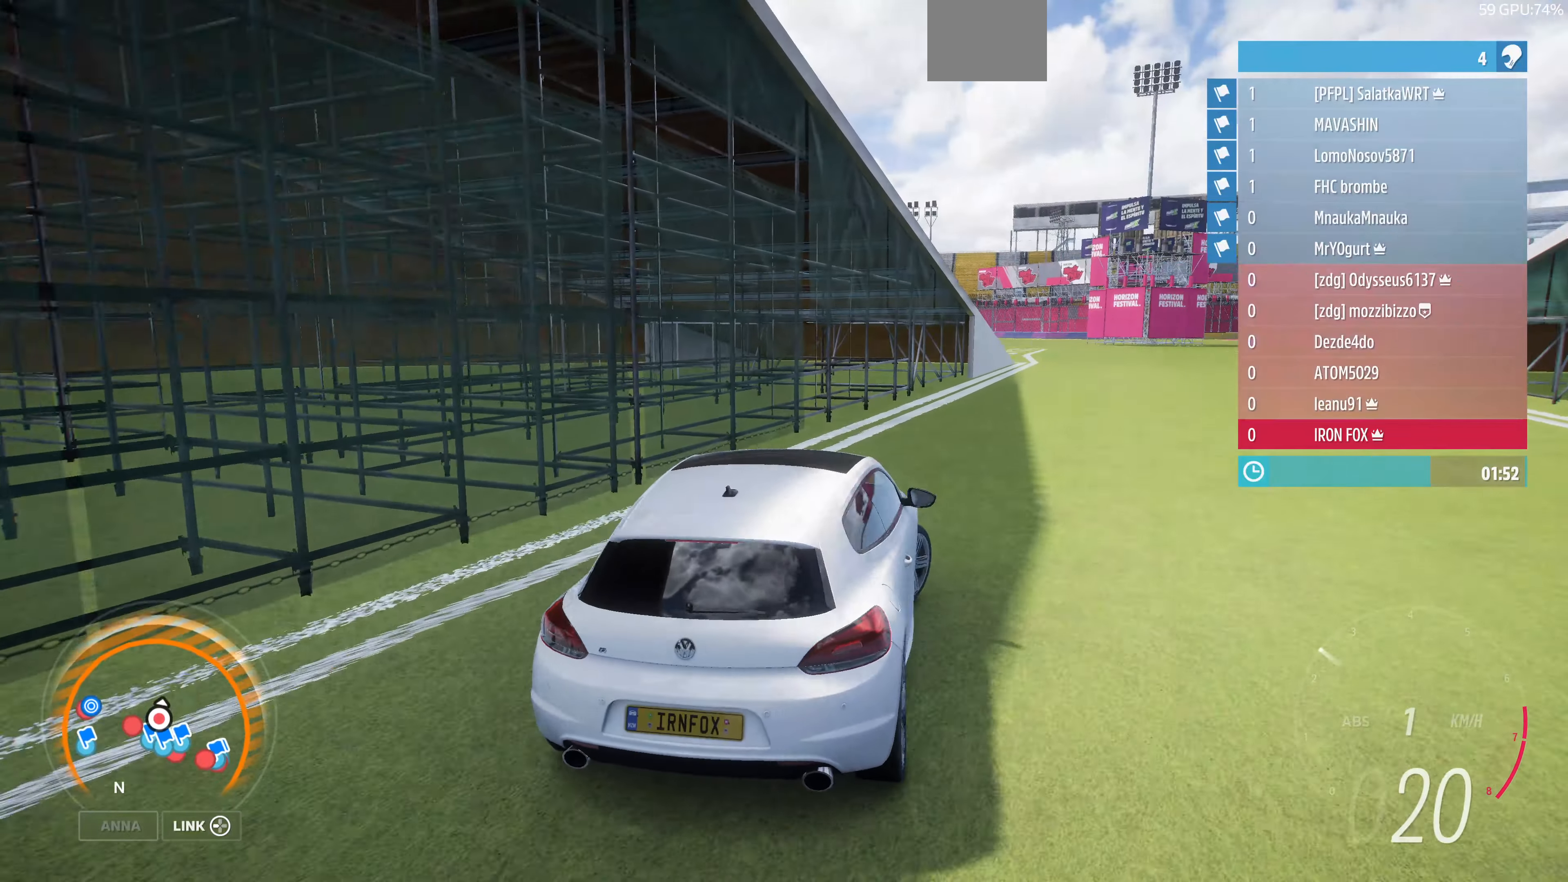
{"buttons": ["R2"], "left_stick": "right", "right_stick": "up", "events": [[67, "left_stick", "center"], [367, "left_stick", "right"]]}
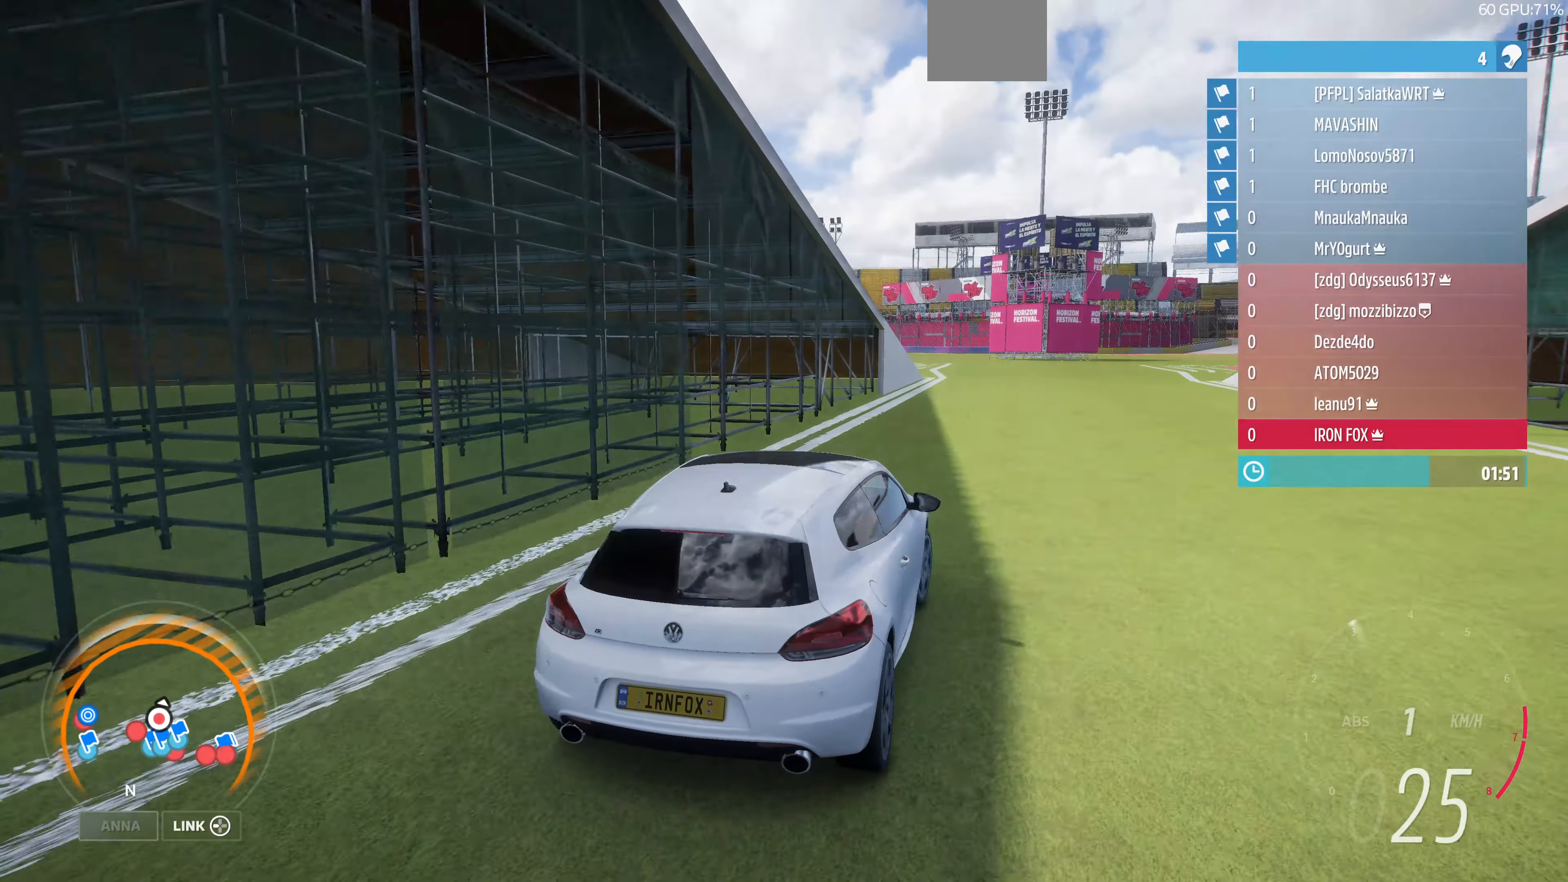
{"buttons": ["R2"], "left_stick": "center", "right_stick": "up", "events": [[200, "left_stick", "center"]]}
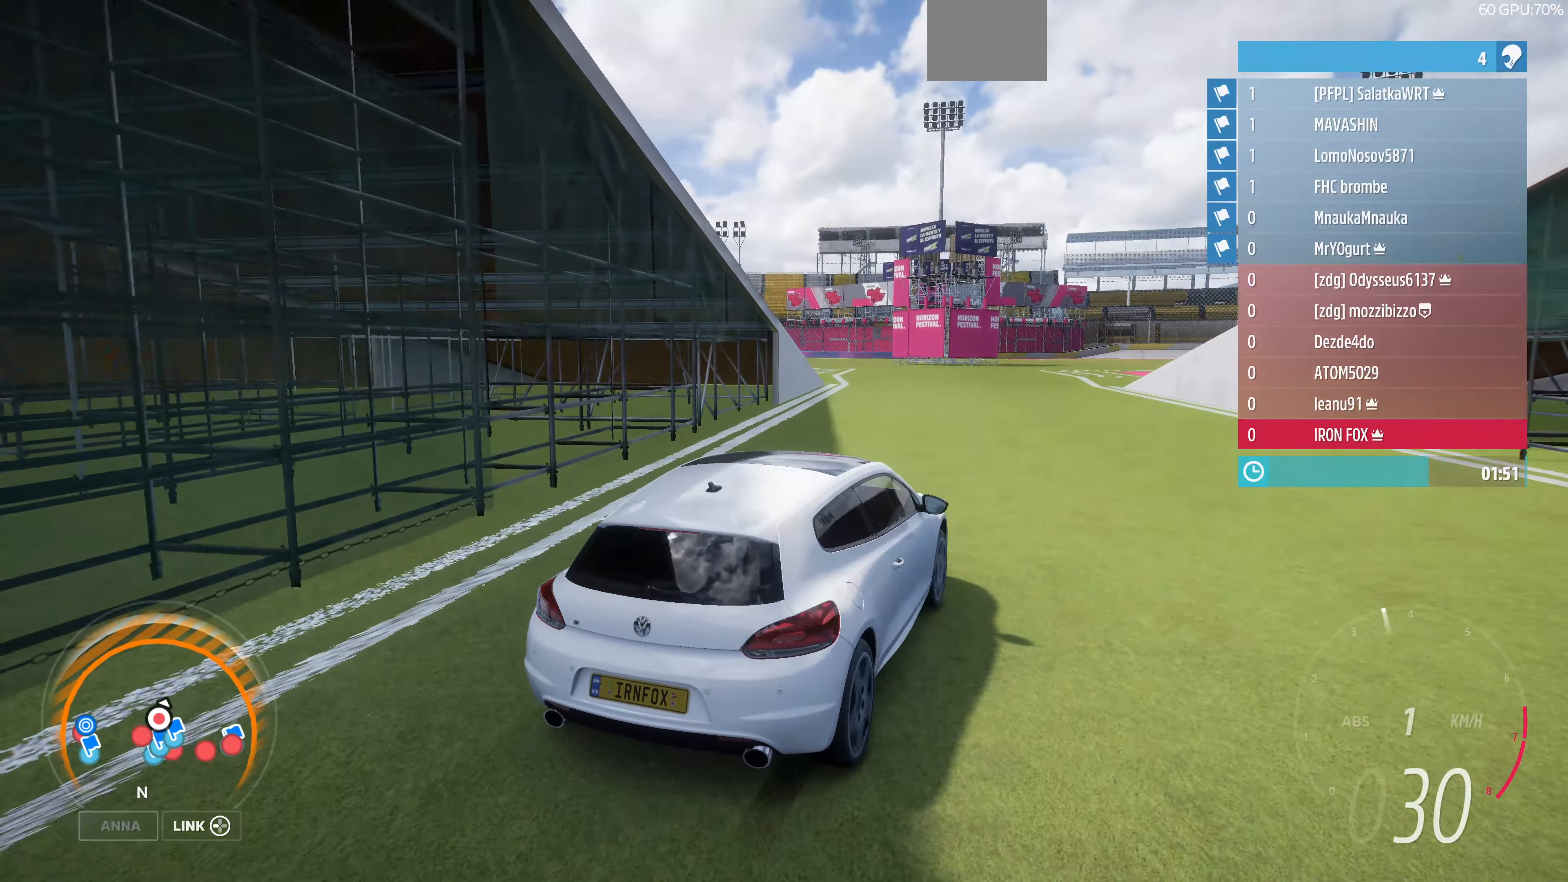
{"buttons": ["R2"], "left_stick": "center", "right_stick": "up", "events": []}
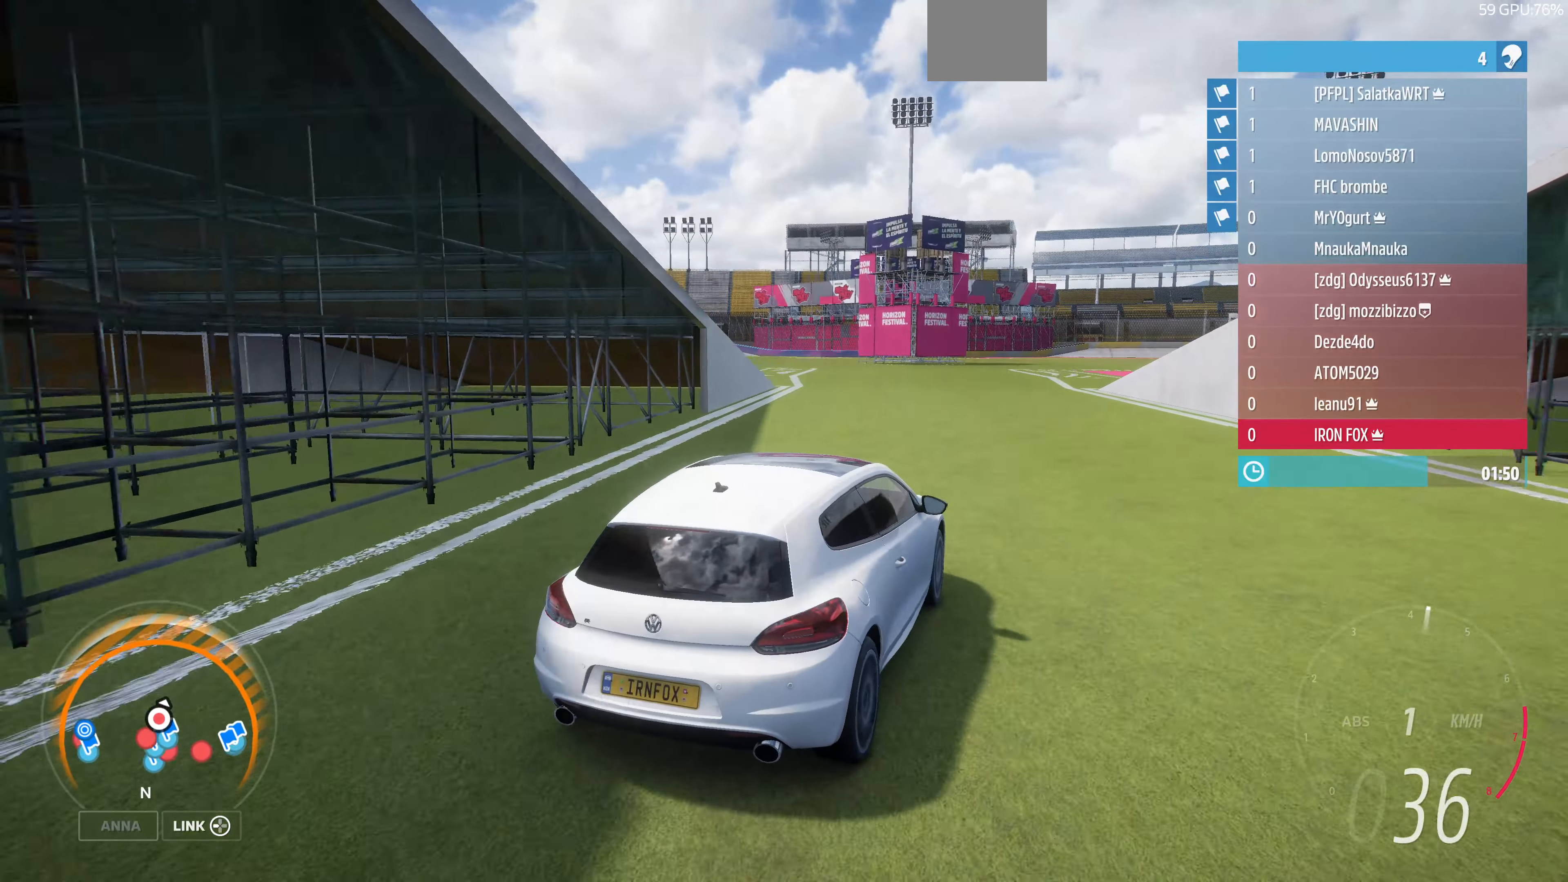
{"buttons": ["R2"], "left_stick": "left", "right_stick": "up", "events": [[400, "left_stick", "left"]]}
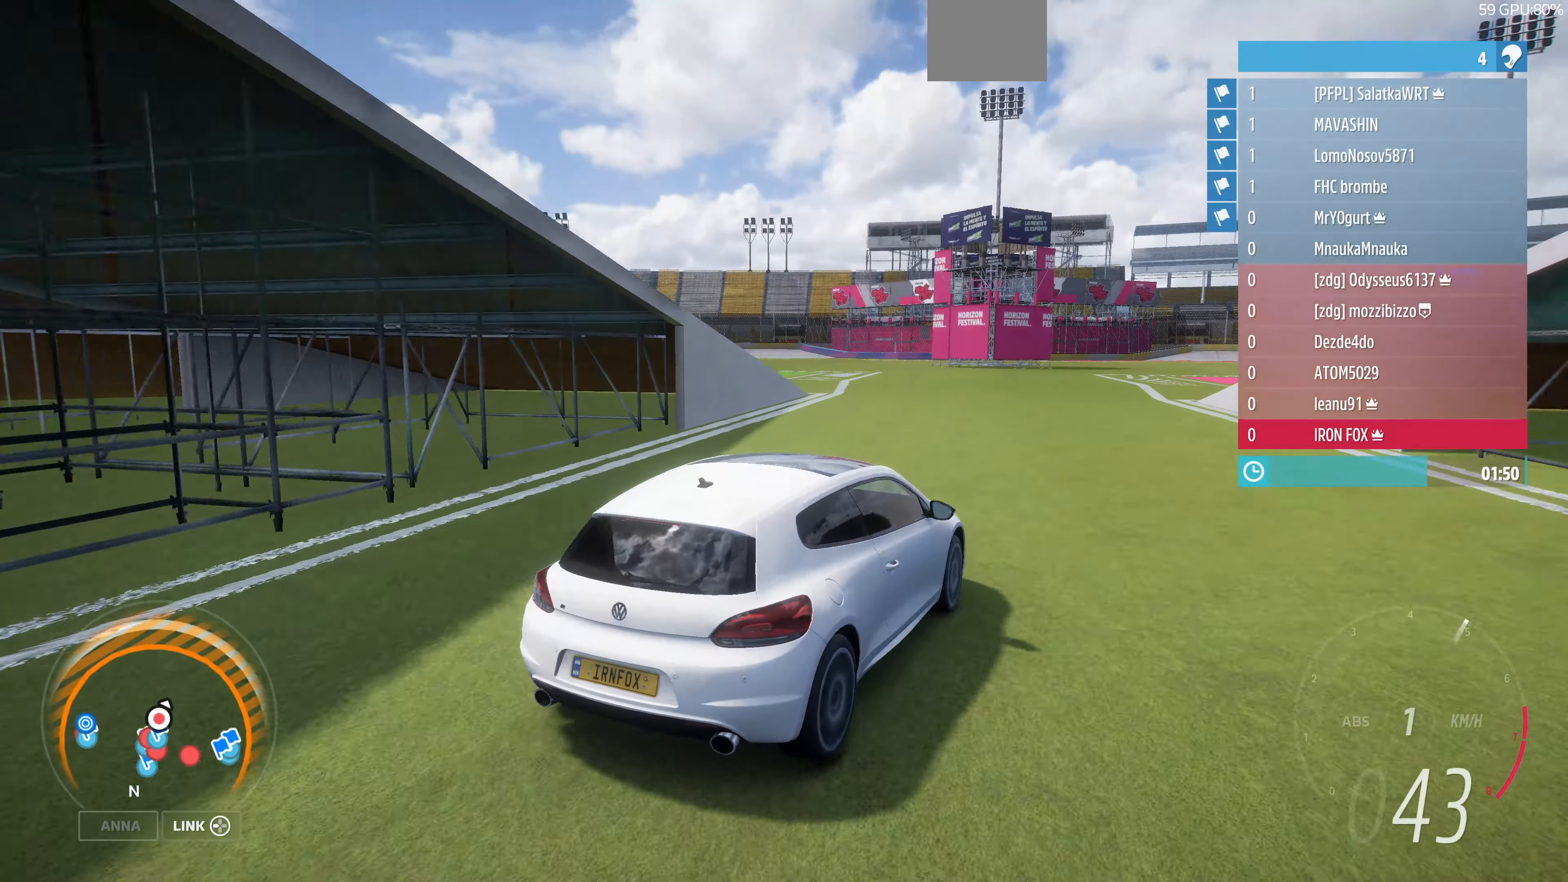
{"buttons": ["R2"], "left_stick": "center", "right_stick": "up", "events": [[133, "left_stick", "center"]]}
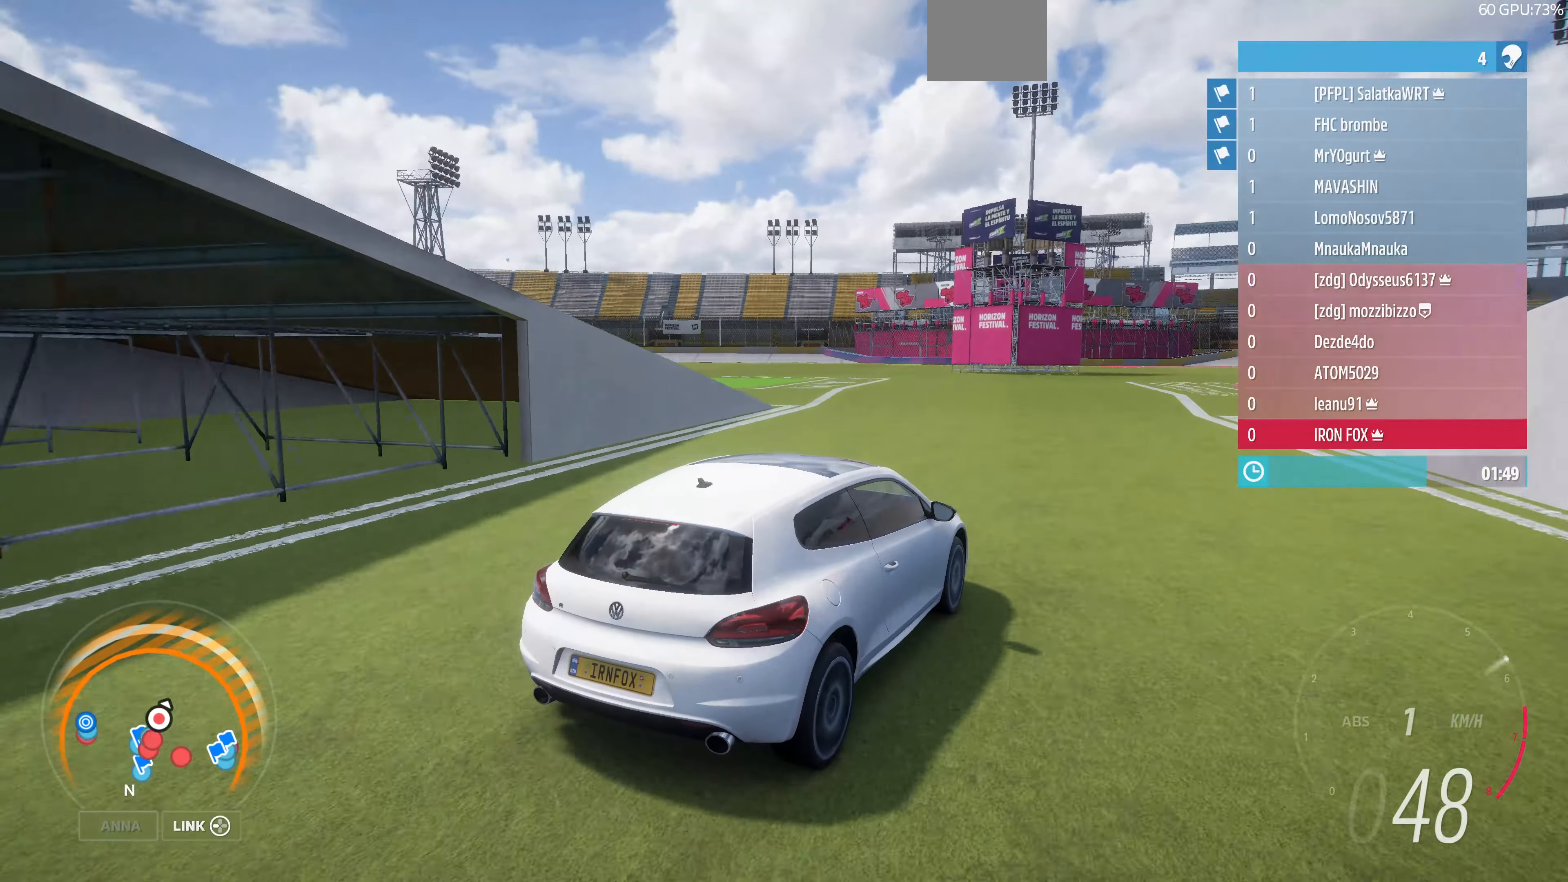
{"buttons": [], "left_stick": "left", "right_stick": "up", "events": [[33, "R2", "up"], [67, "left_stick", "left"]]}
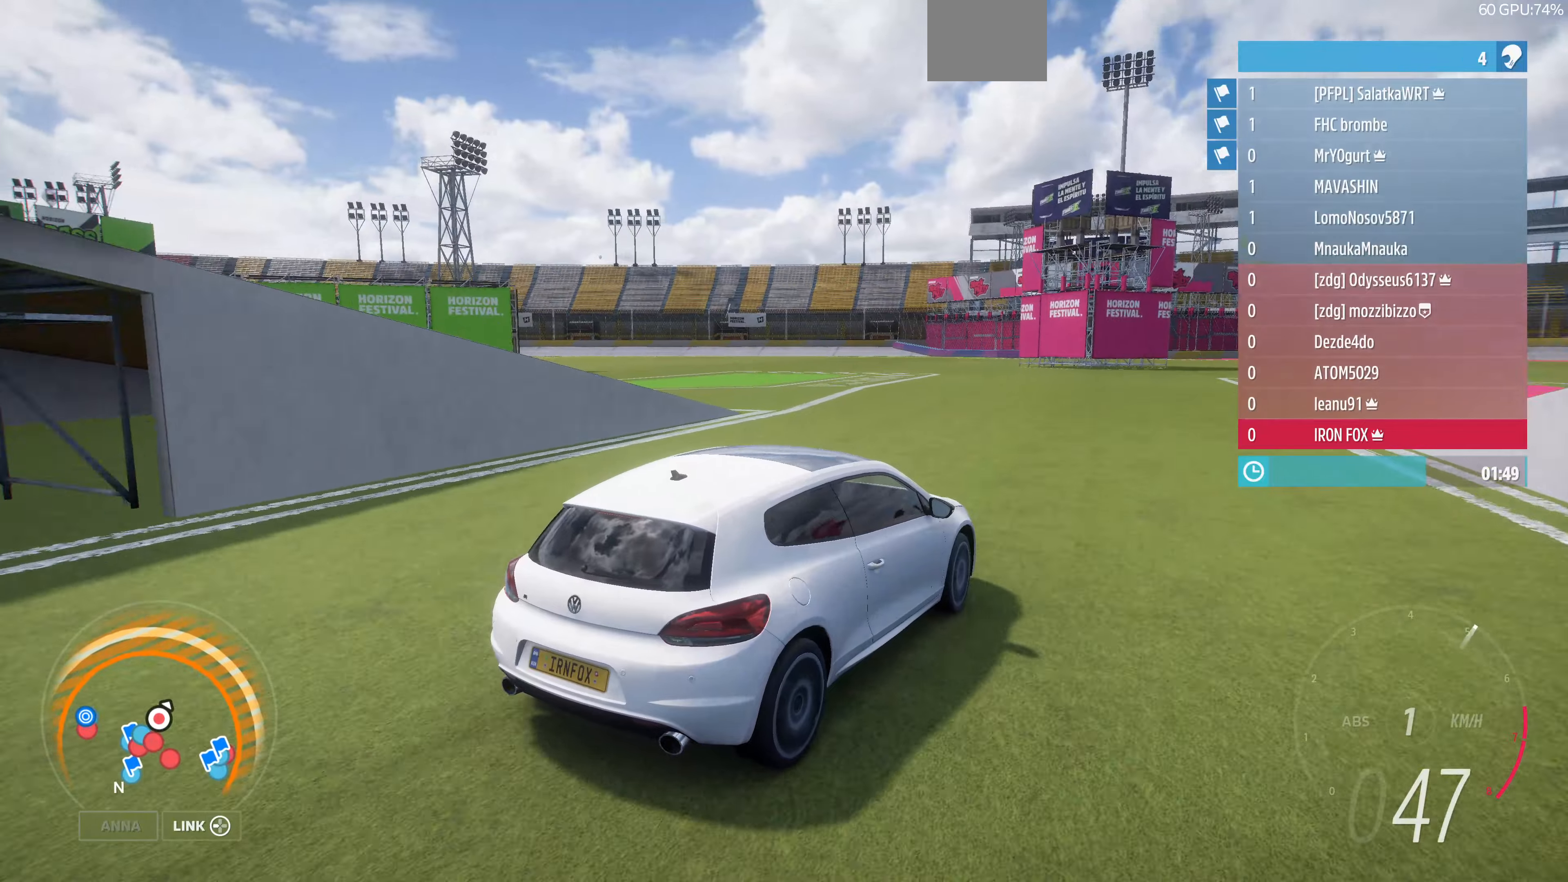
{"buttons": [], "left_stick": "left", "right_stick": "up", "events": []}
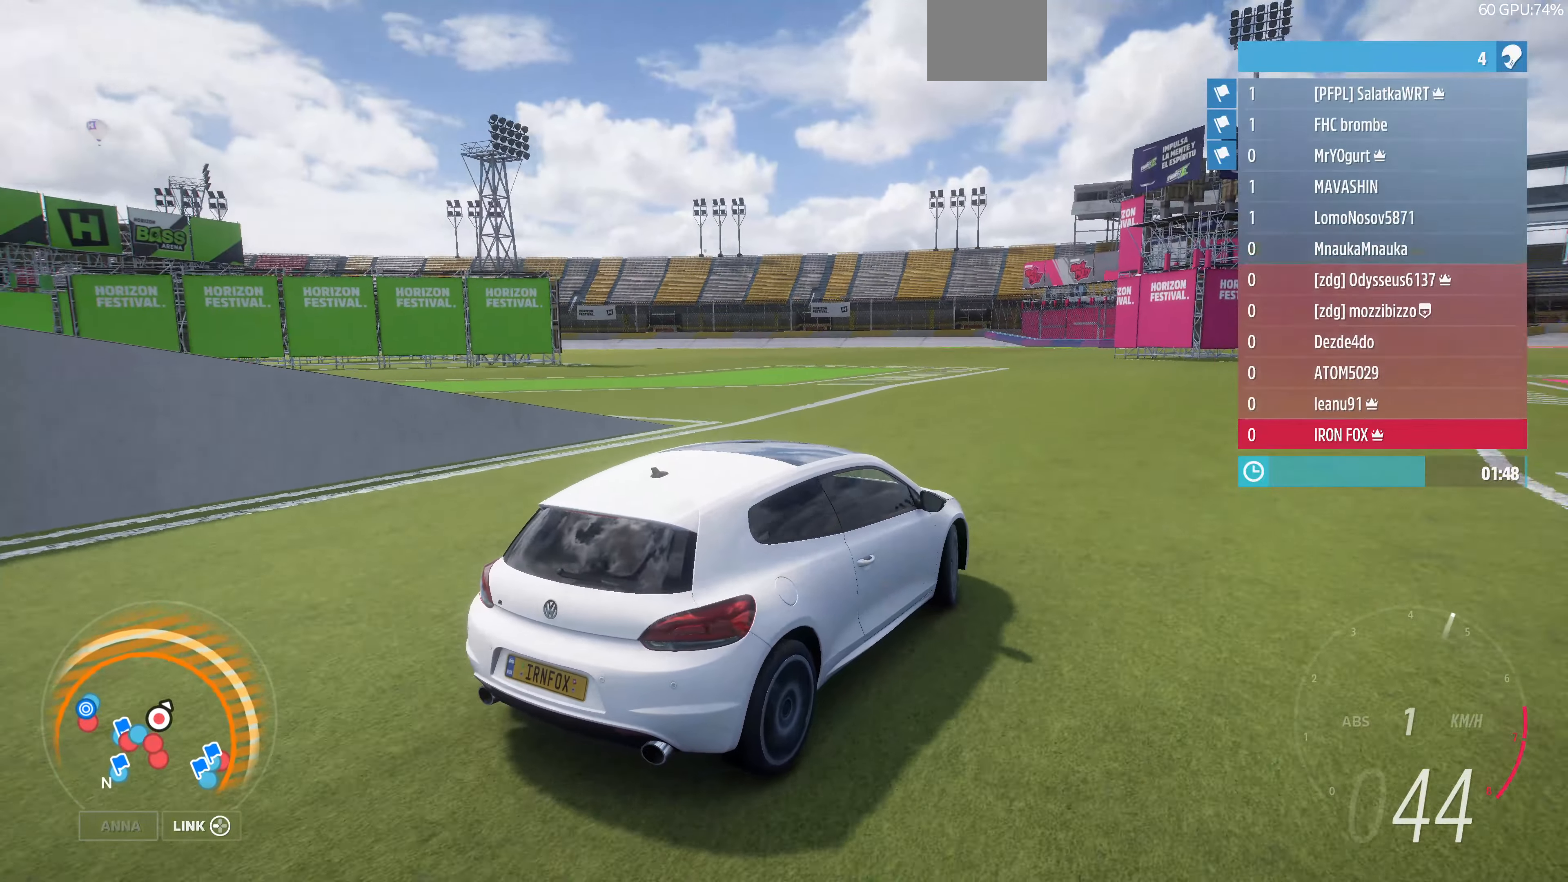
{"buttons": [], "left_stick": "left", "right_stick": "up", "events": []}
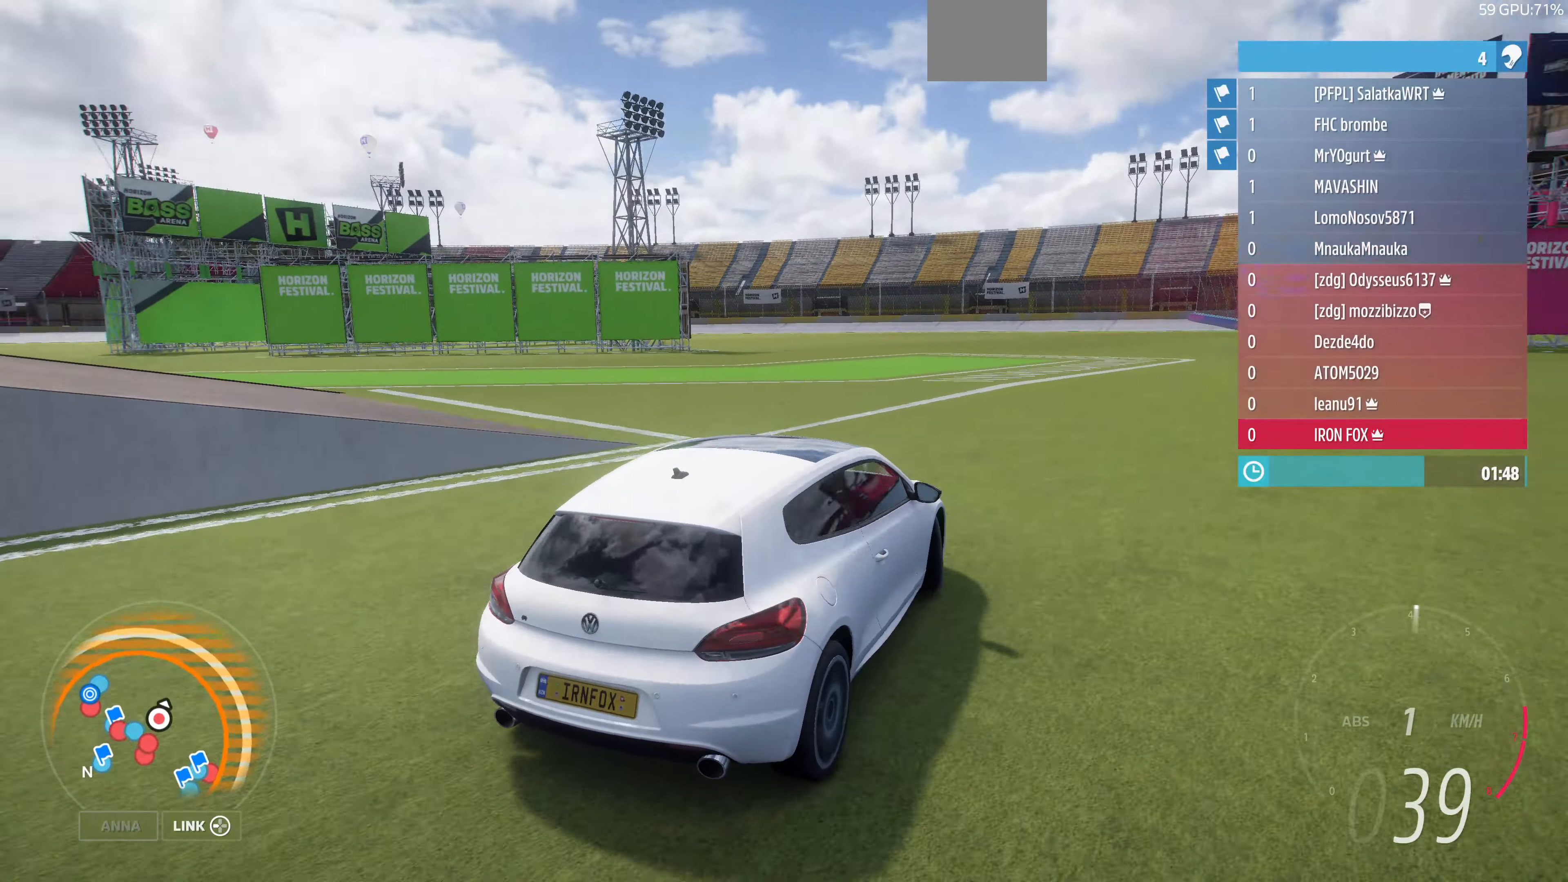
{"buttons": [], "left_stick": "left", "right_stick": "up", "events": []}
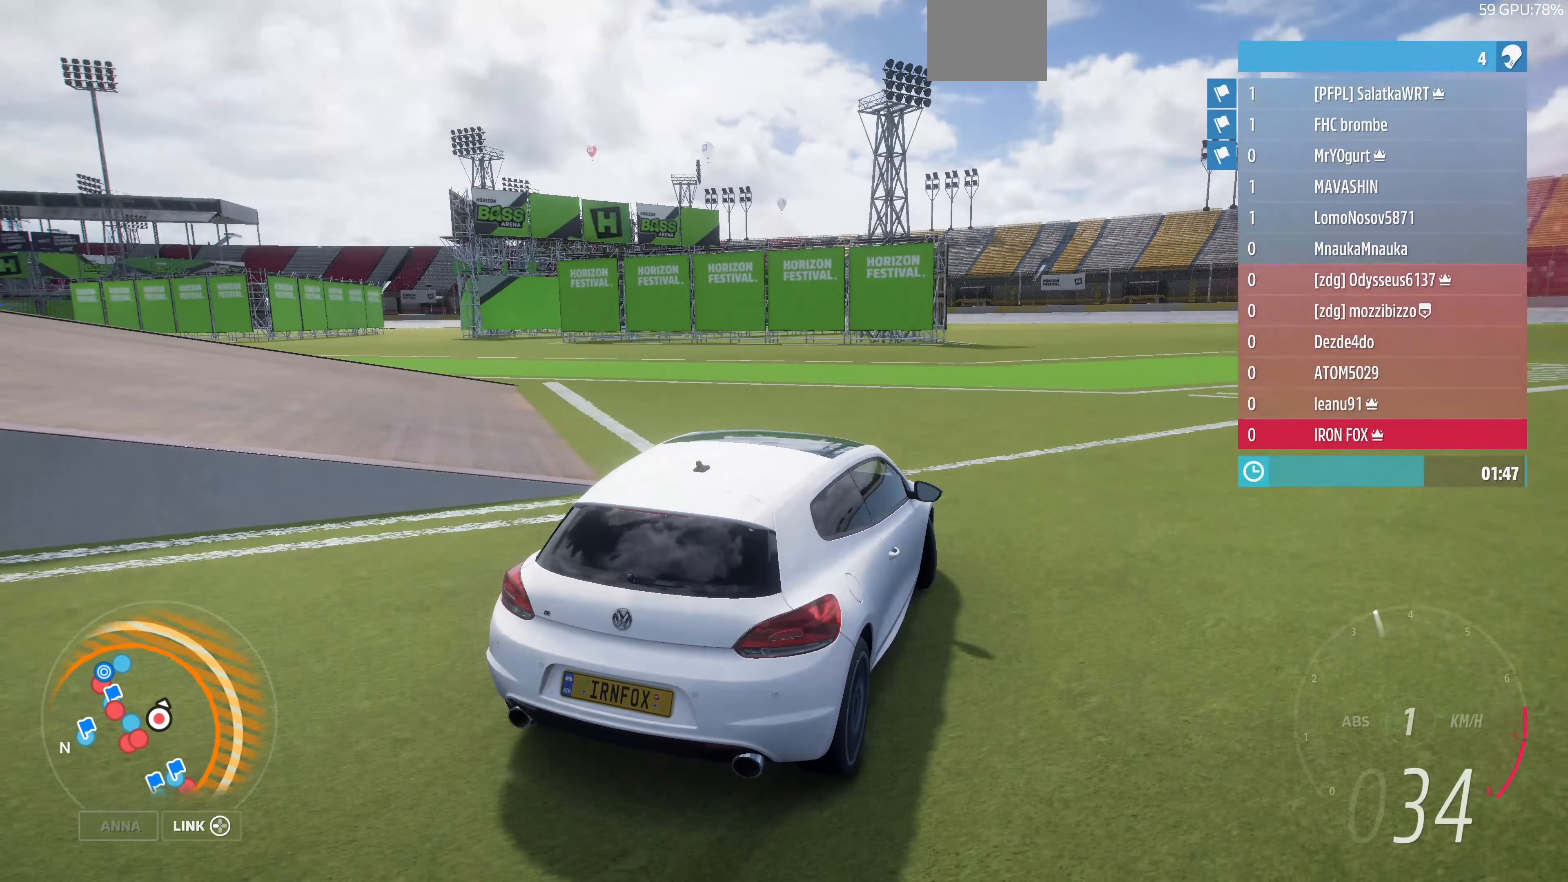
{"buttons": ["R2"], "left_stick": "left", "right_stick": "up", "events": [[366, "R2", "down"]]}
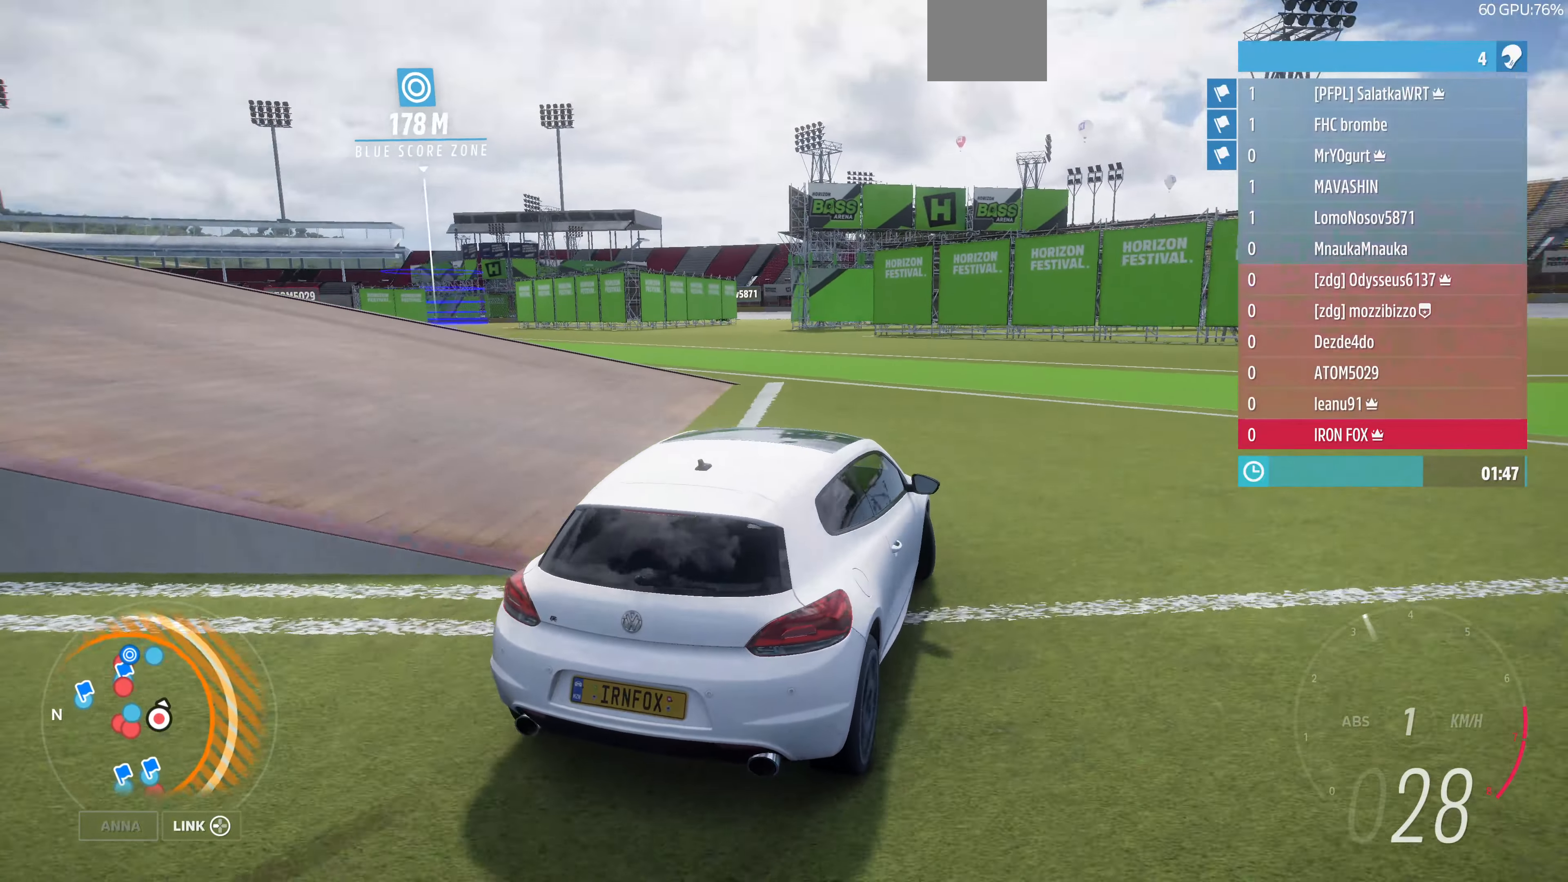
{"buttons": ["R2"], "left_stick": "left", "right_stick": "up", "events": []}
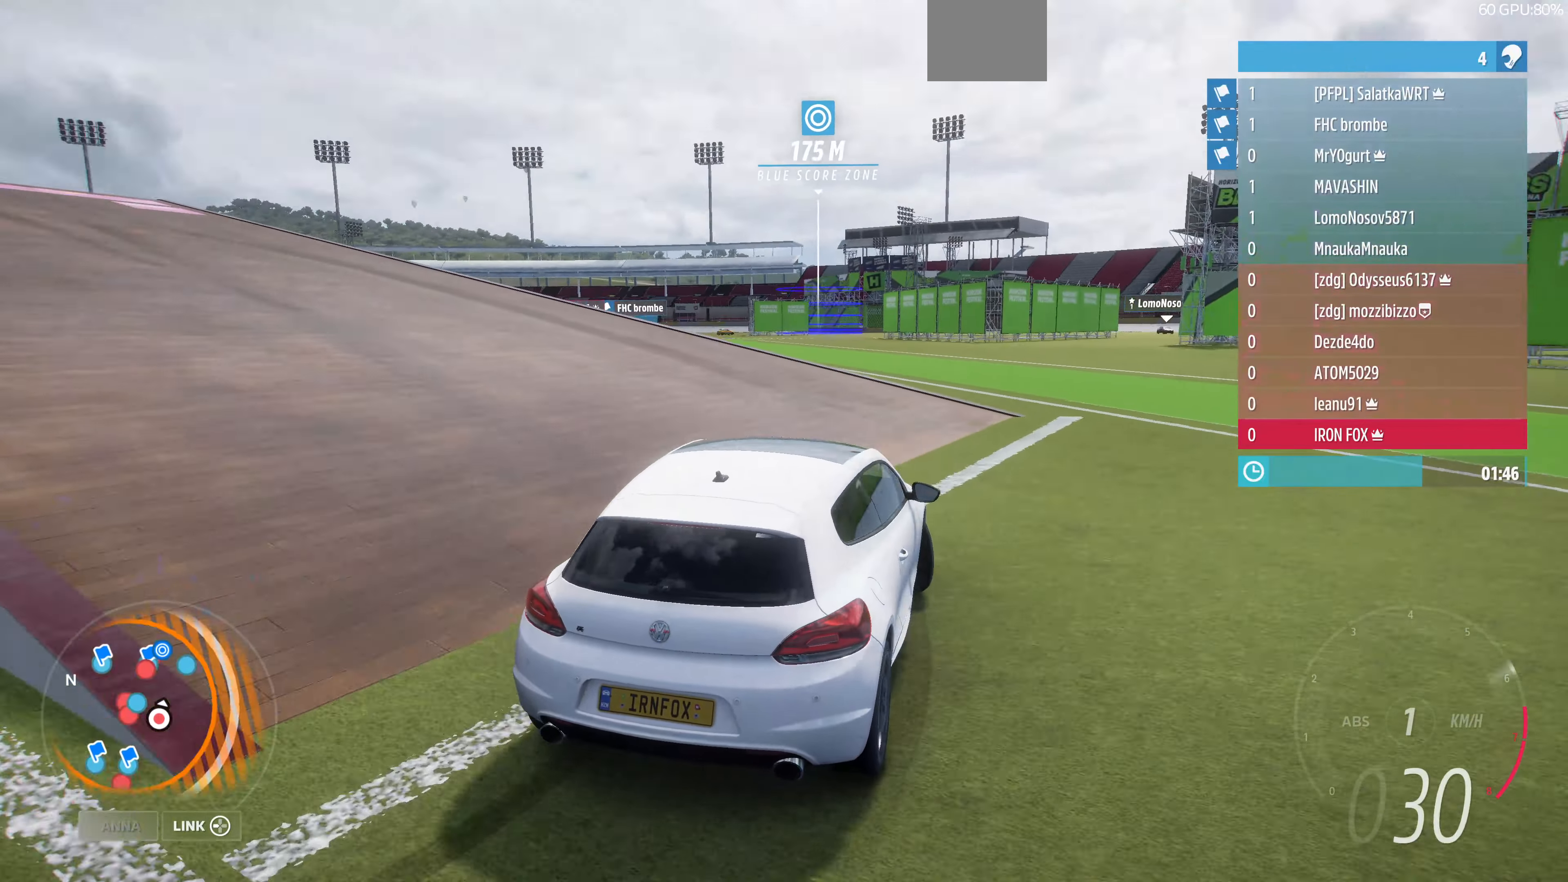
{"buttons": ["R2"], "left_stick": "left", "right_stick": "up", "events": []}
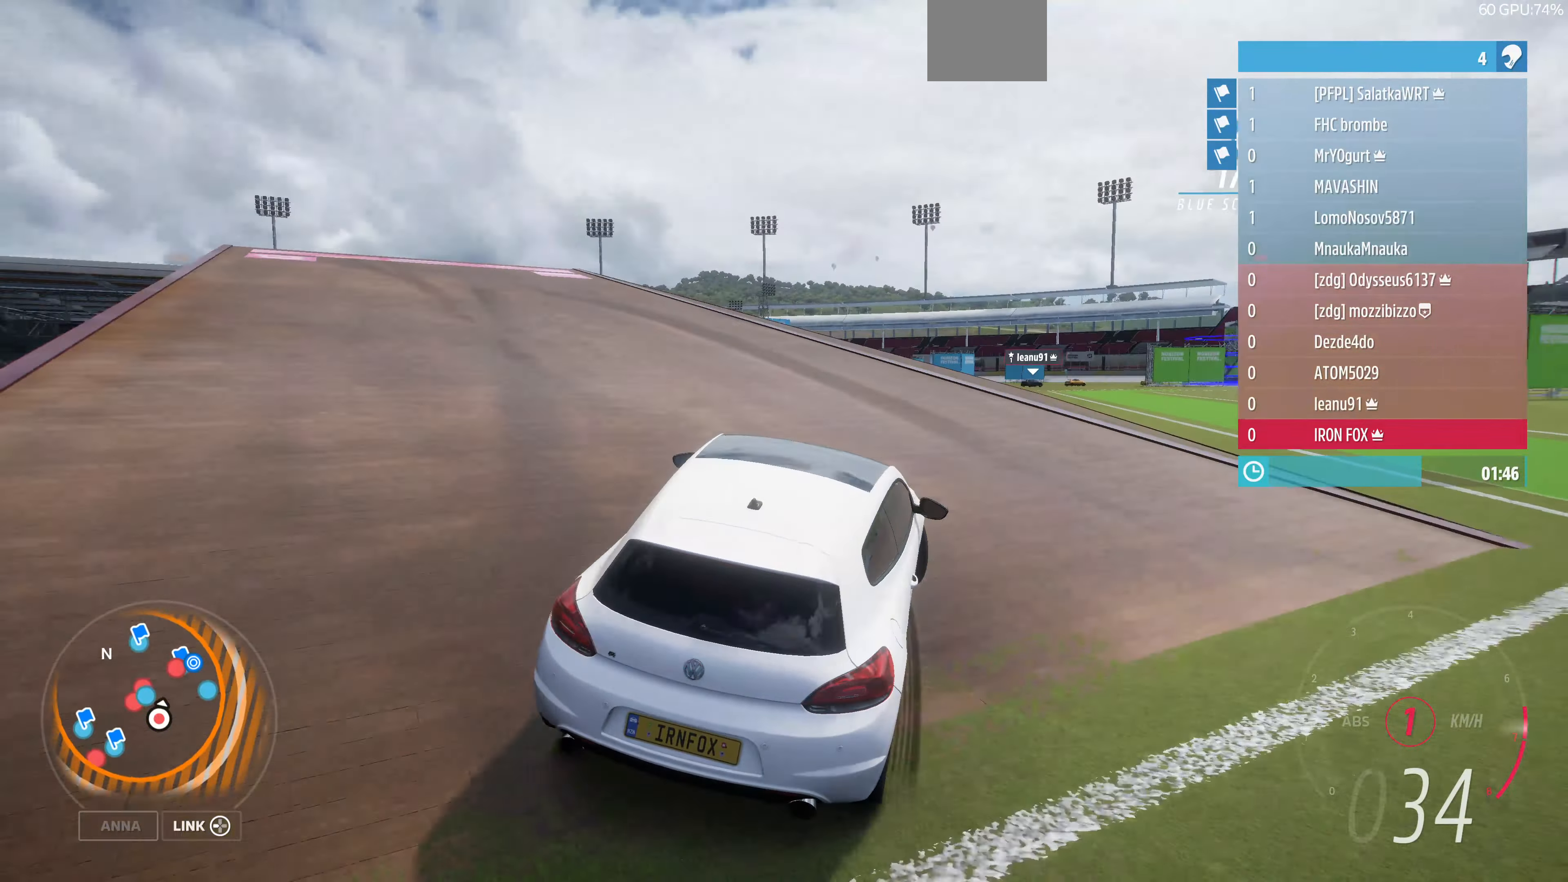
{"buttons": ["R2"], "left_stick": "left", "right_stick": "up", "events": []}
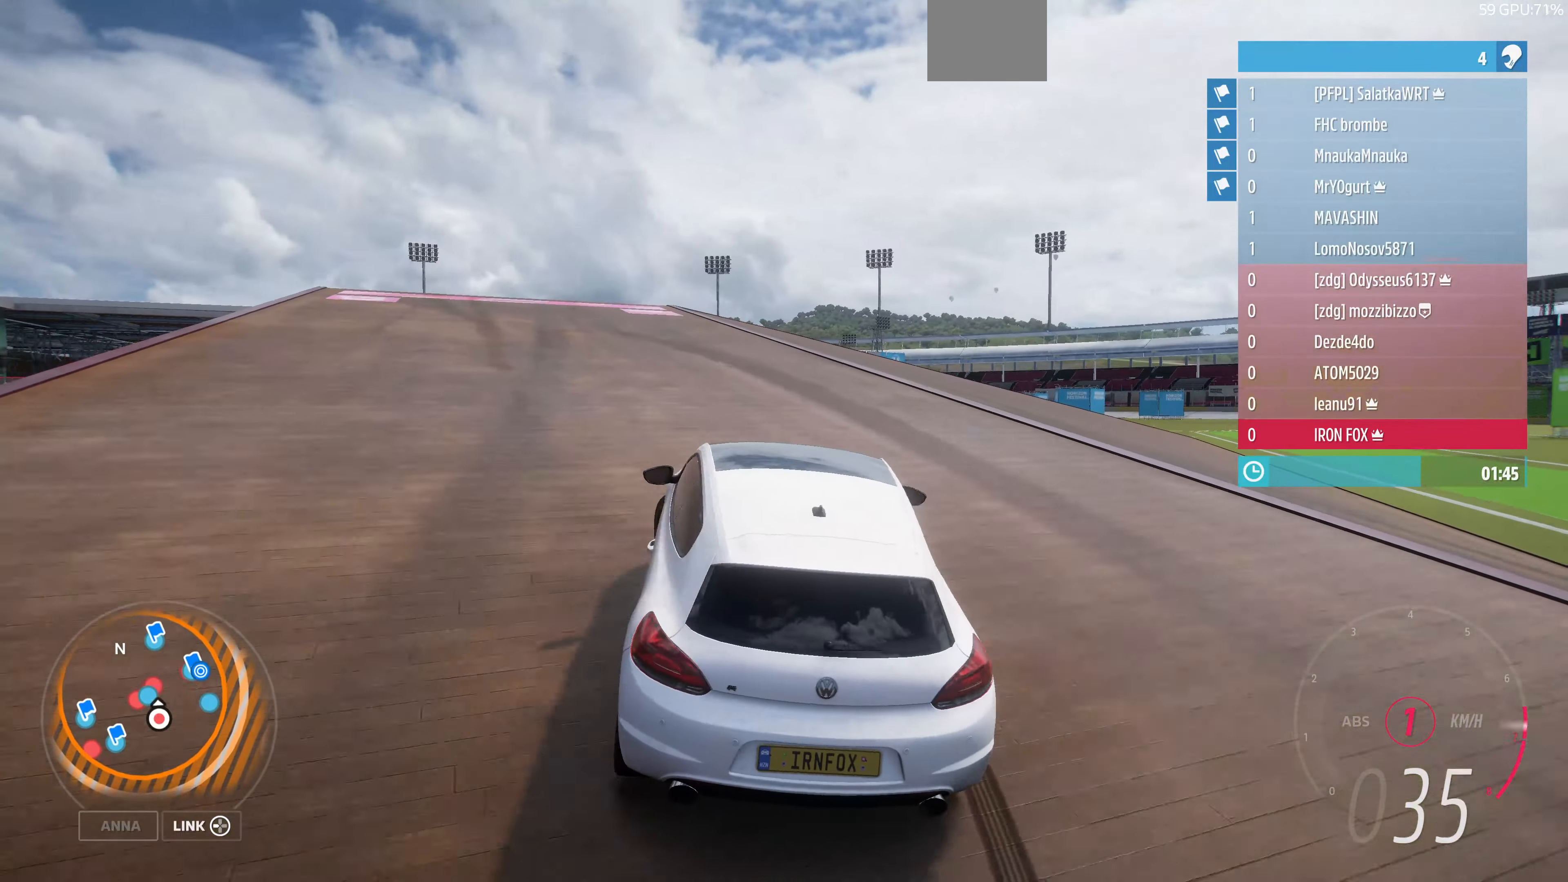
{"buttons": ["R2"], "left_stick": "center", "right_stick": "up", "events": [[33, "left_stick", "center"]]}